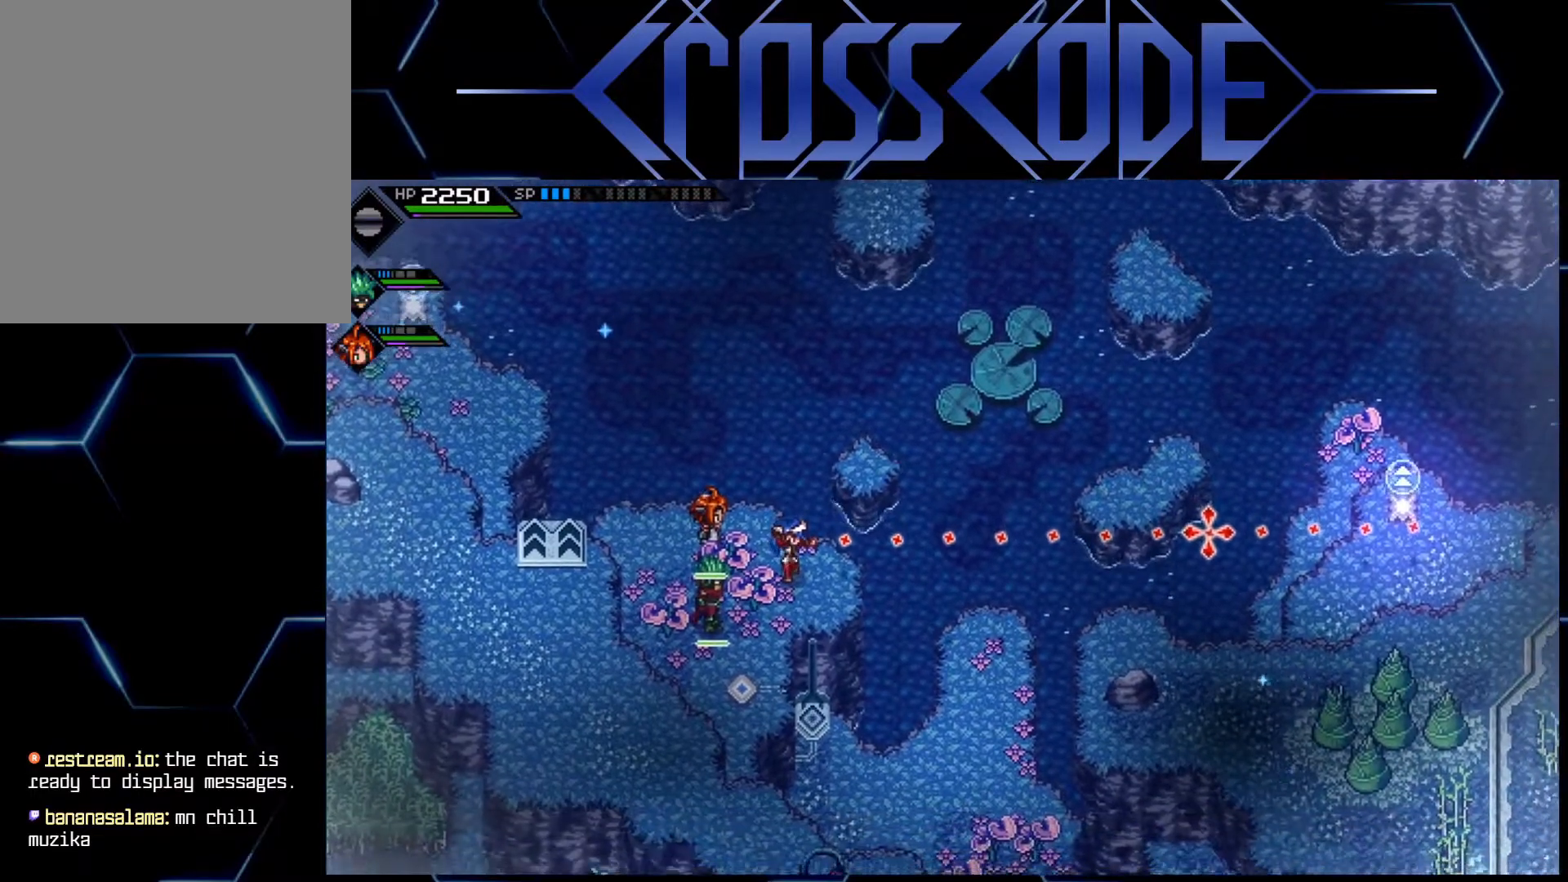
Gameplay with a controller (Xbox layout); each line is a JSON object with the inputs held at the frame after it. "events" lists button and stick changes between this image and that frame as [ms after this image, input, new state], when the widget could be followed in between.
{"buttons": [], "left_stick": "center", "right_stick": "right", "events": []}
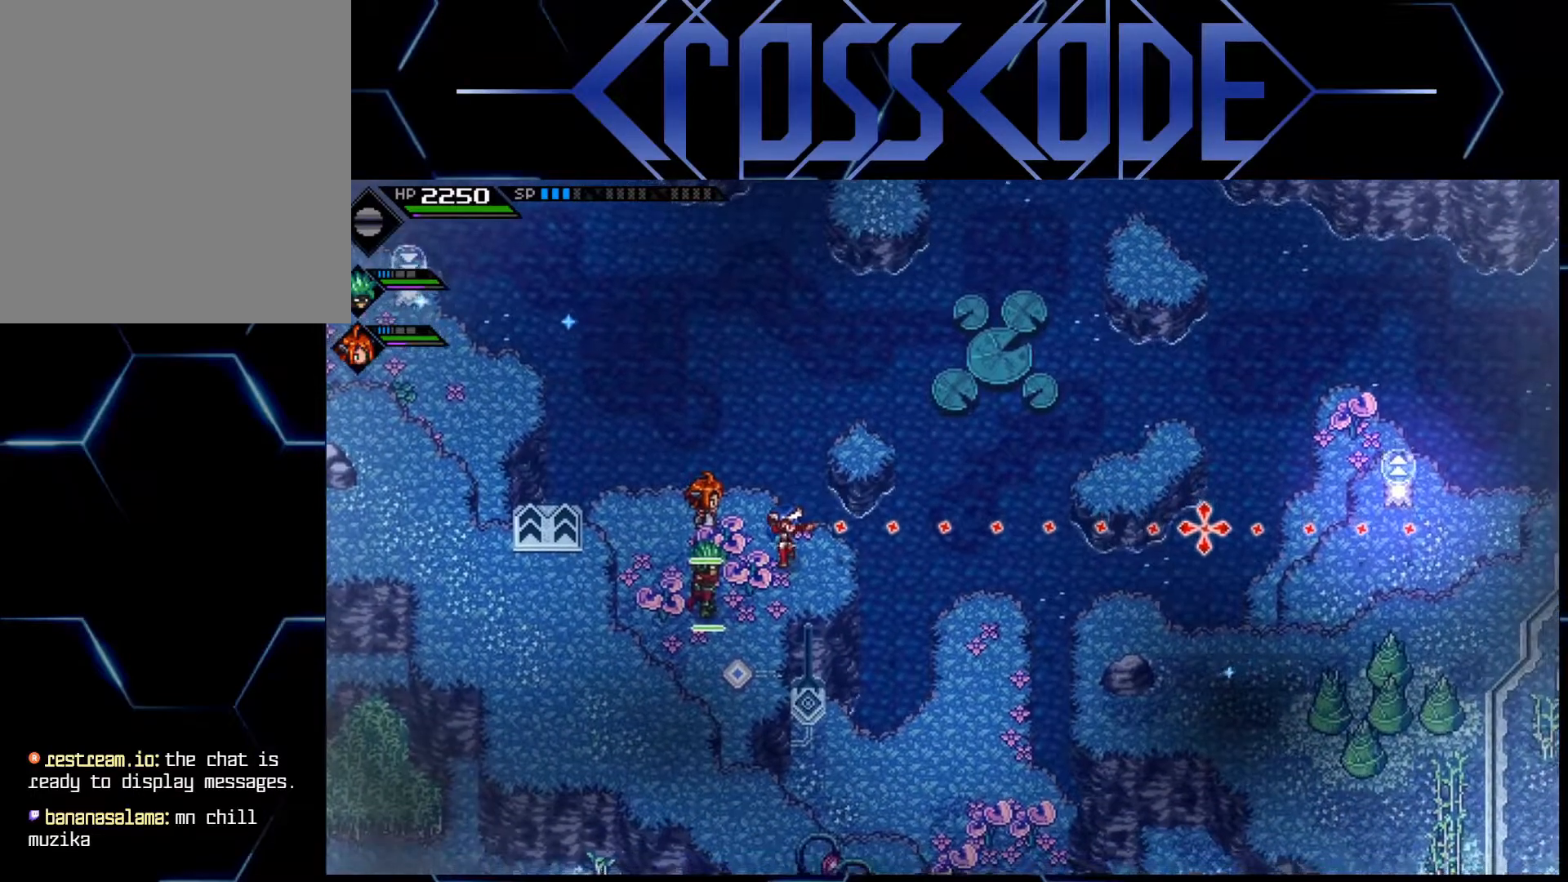
{"buttons": [], "left_stick": "center", "right_stick": "right", "events": [[33, "left_stick", "down-left"], [167, "left_stick", "center"]]}
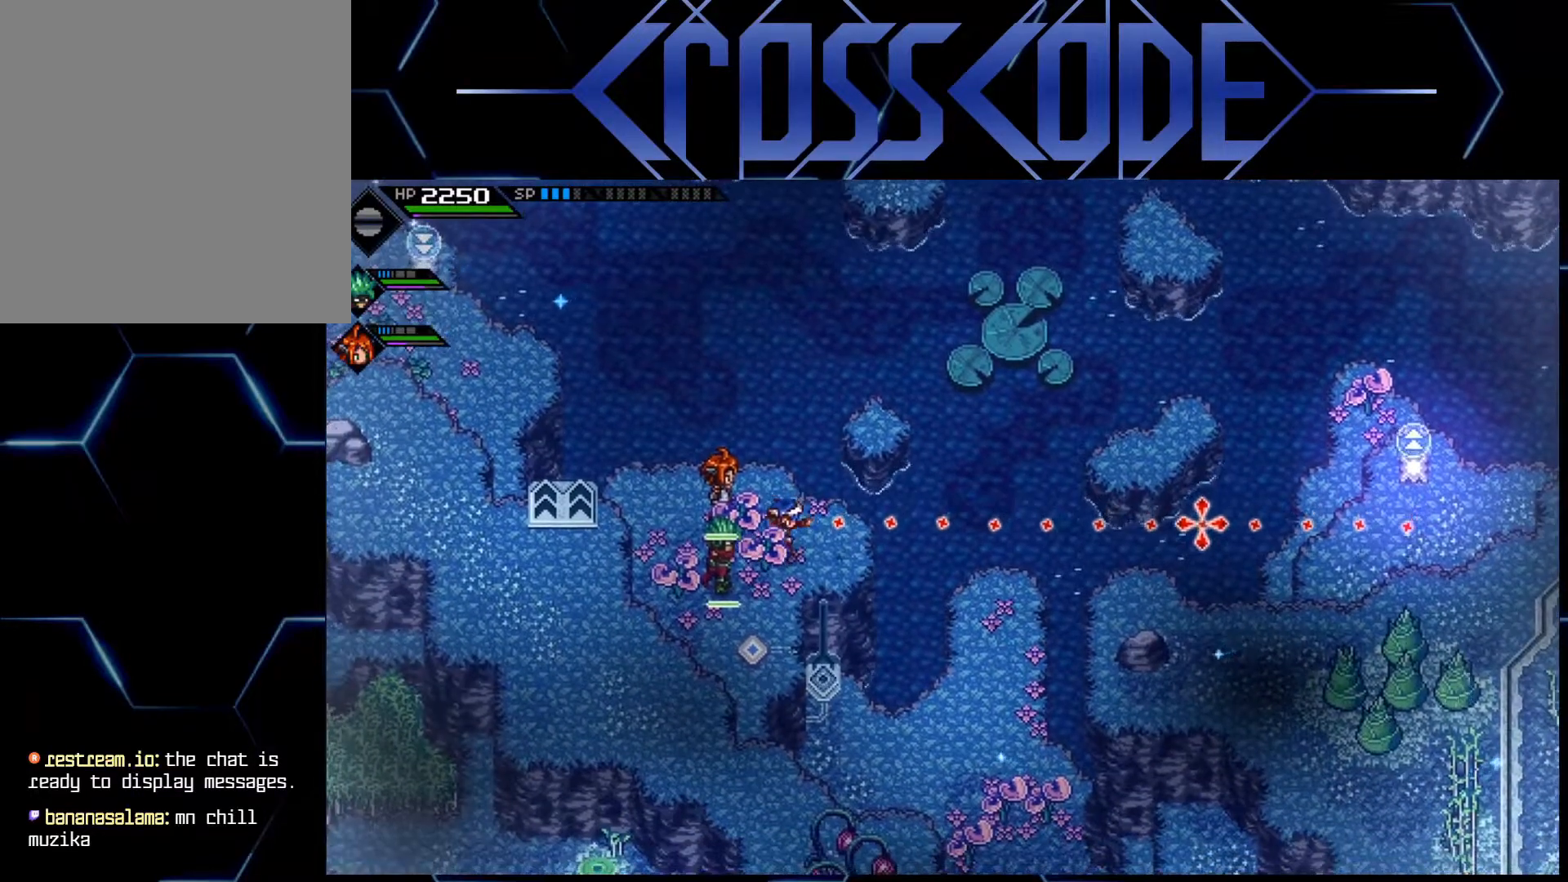
{"buttons": [], "left_stick": "center", "right_stick": "right", "events": [[283, "left_stick", "down-left"], [433, "left_stick", "center"]]}
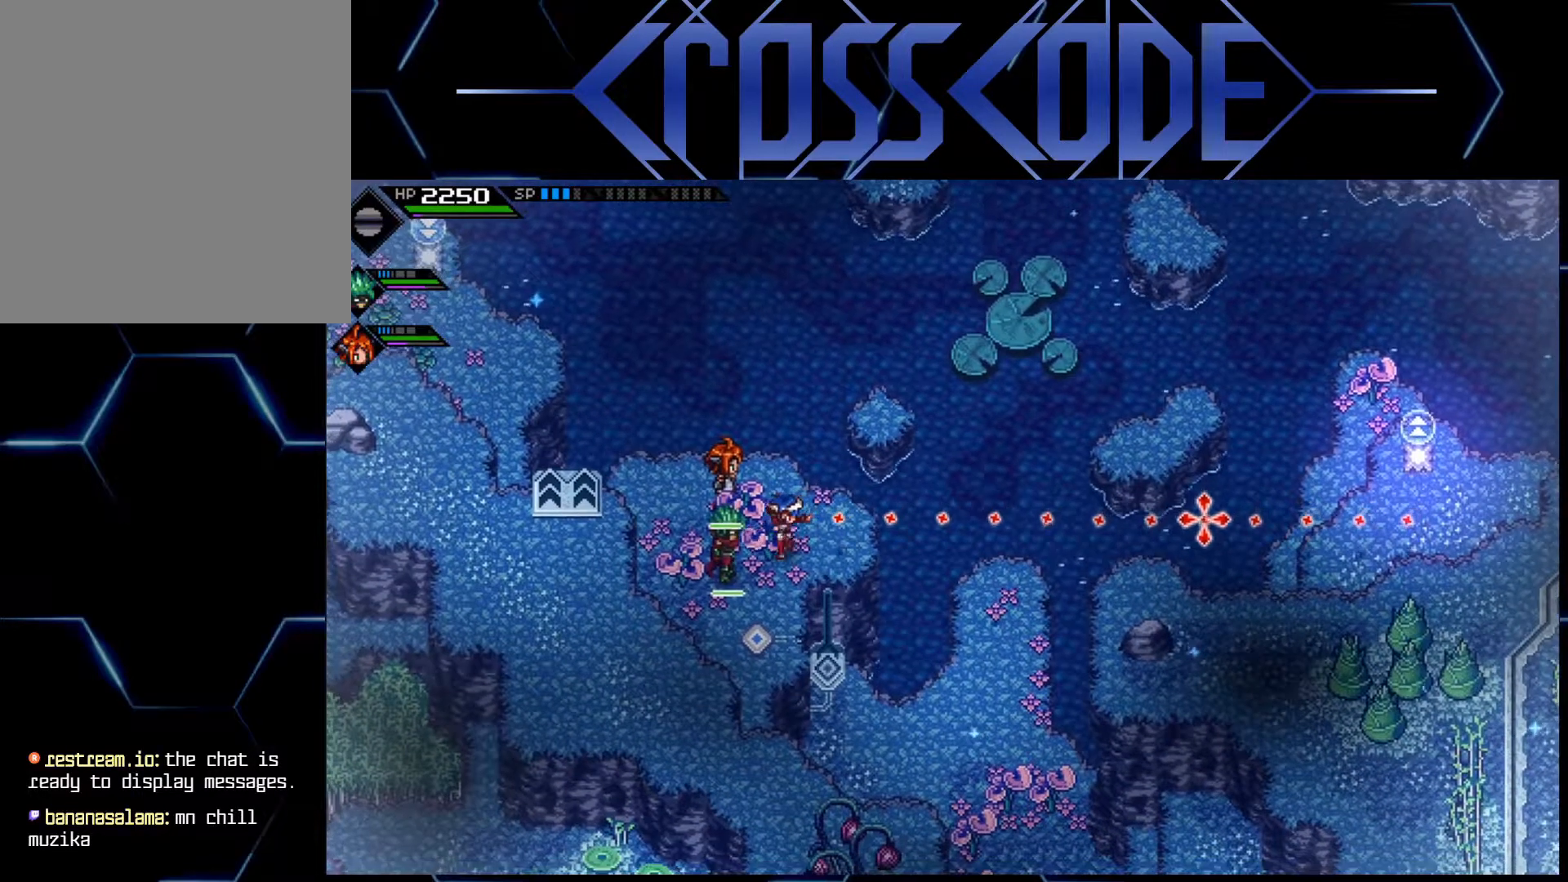
{"buttons": [], "left_stick": "center", "right_stick": "right", "events": []}
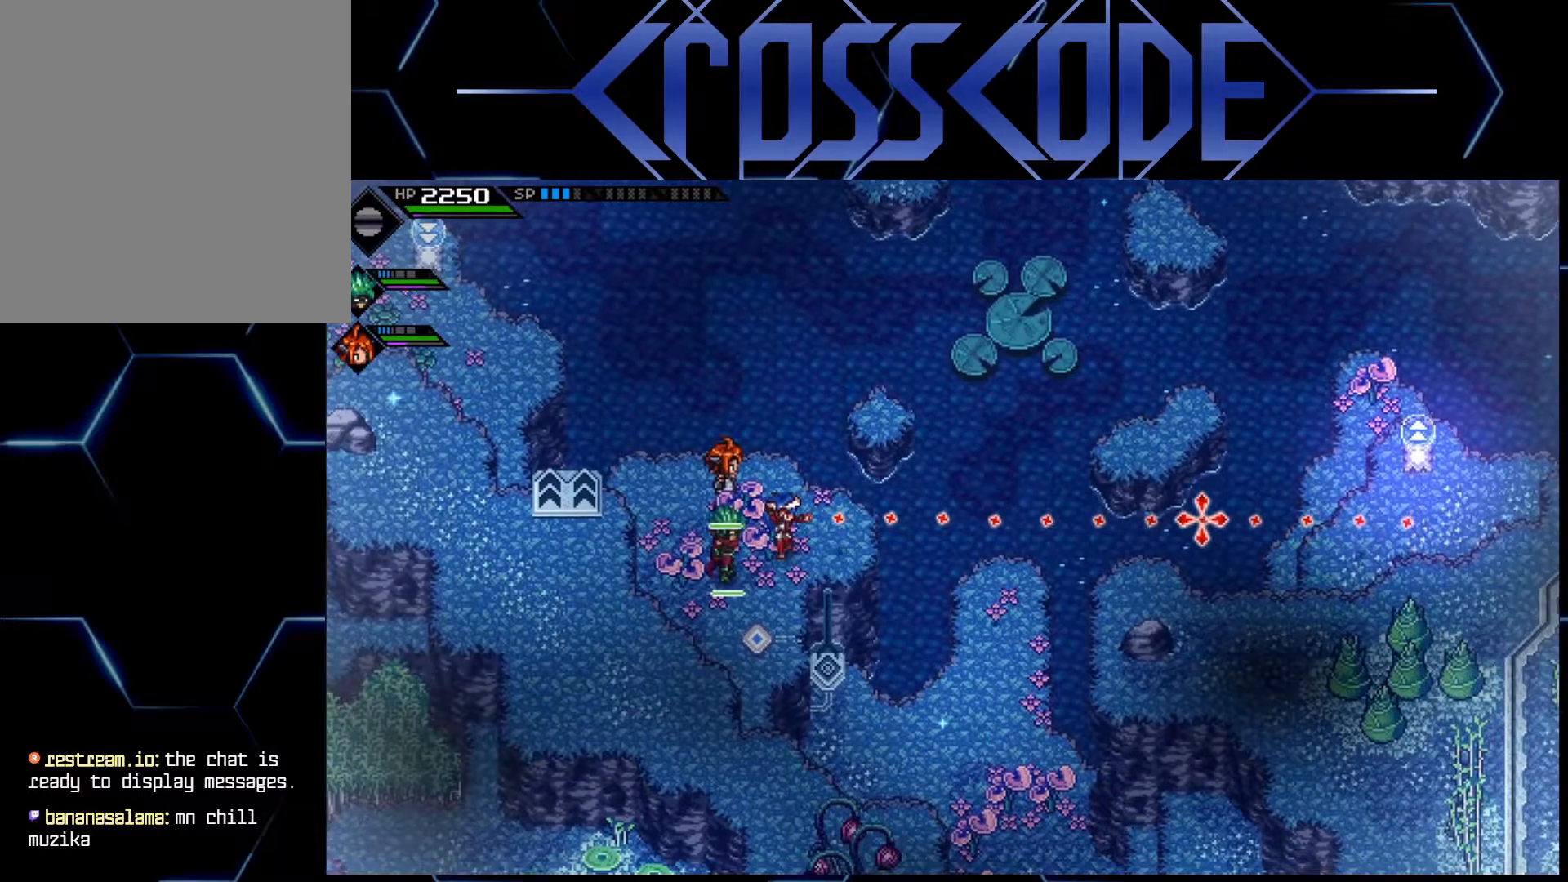
{"buttons": ["R1"], "left_stick": "center", "right_stick": "right", "events": [[467, "R1", "down"]]}
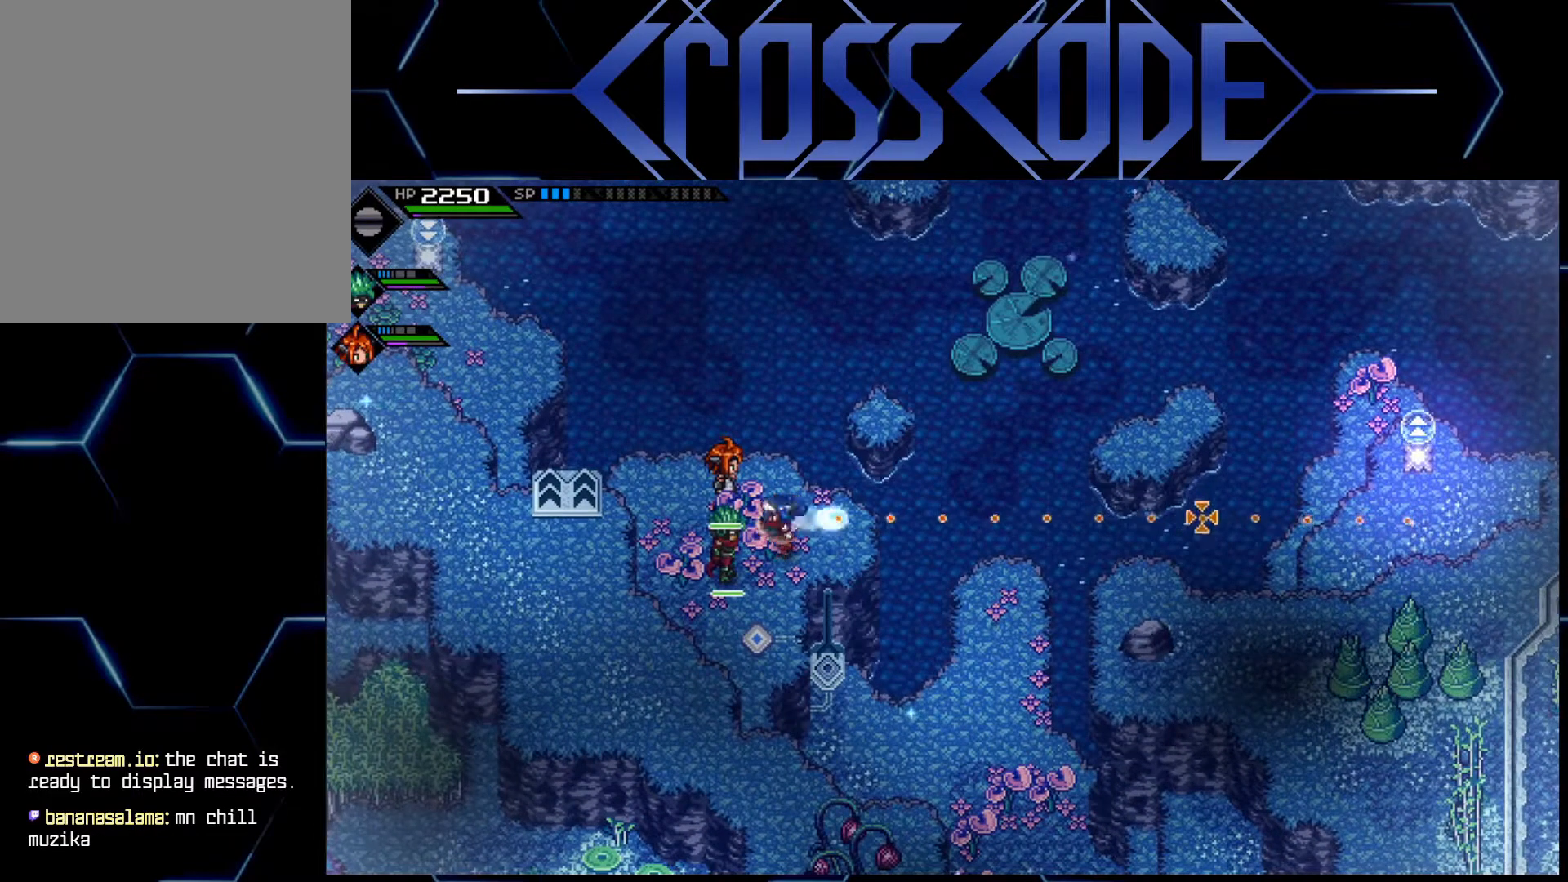
{"buttons": [], "left_stick": "center", "right_stick": "right", "events": [[67, "R1", "up"]]}
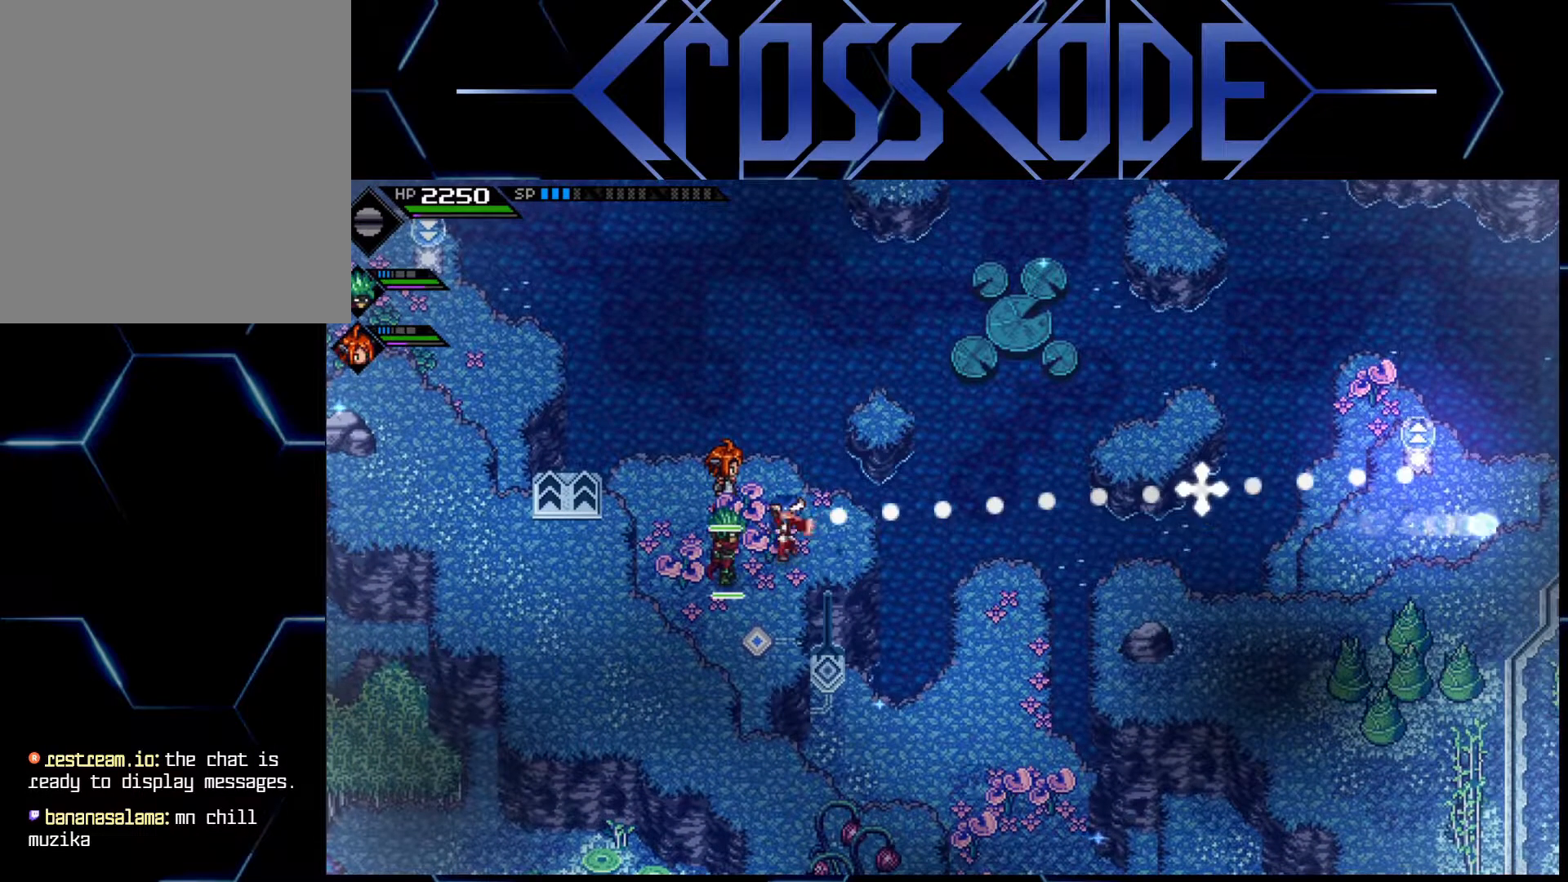
{"buttons": [], "left_stick": "center", "right_stick": "right", "events": []}
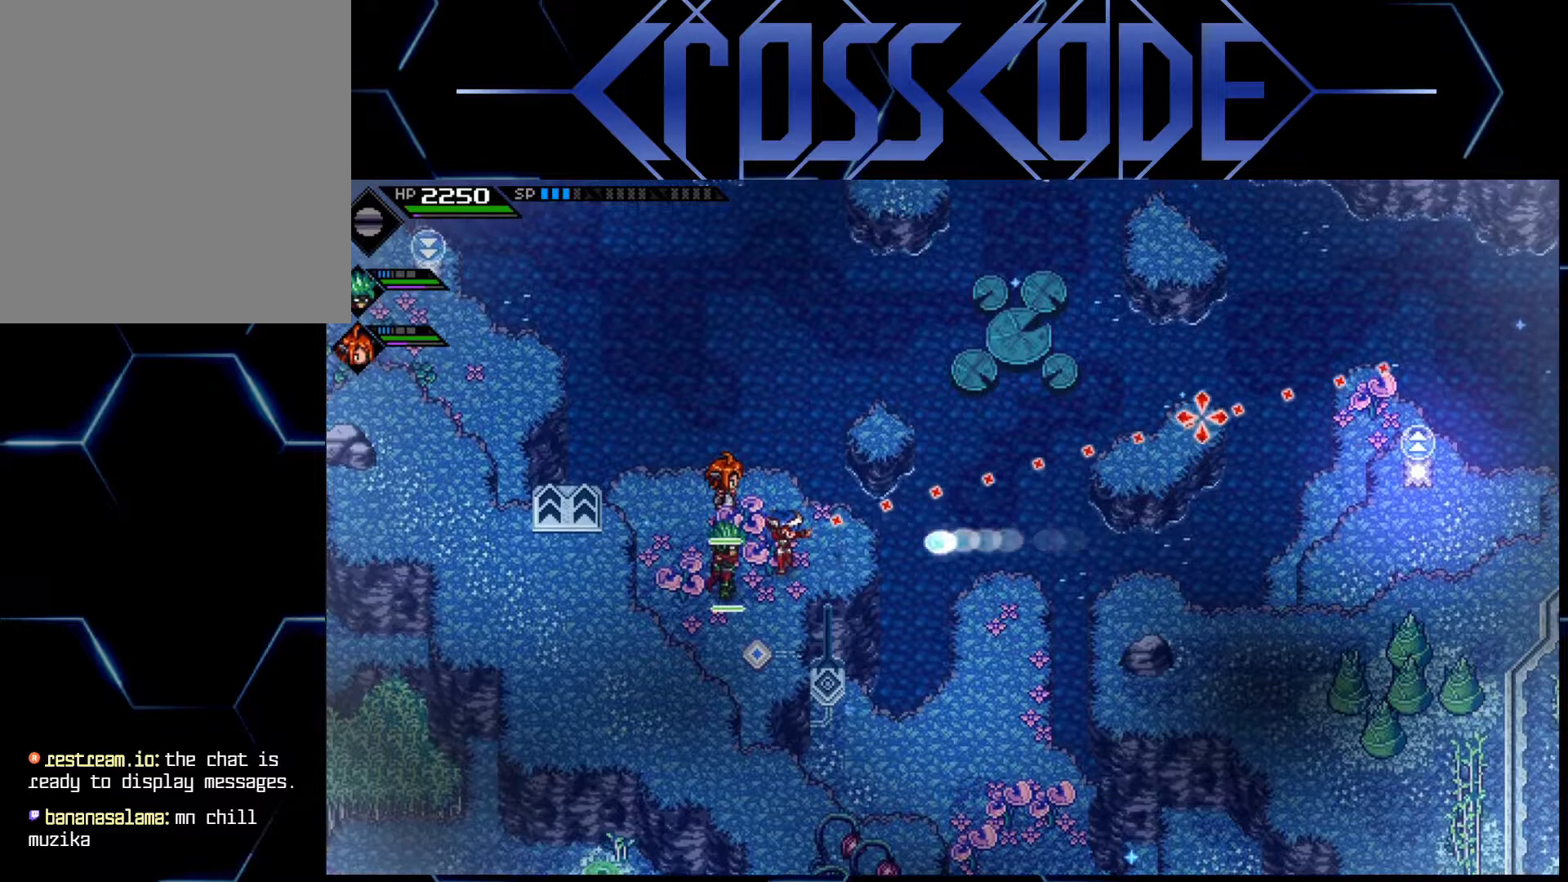
{"buttons": [], "left_stick": "center", "right_stick": "up-right", "events": [[367, "right_stick", "up-right"]]}
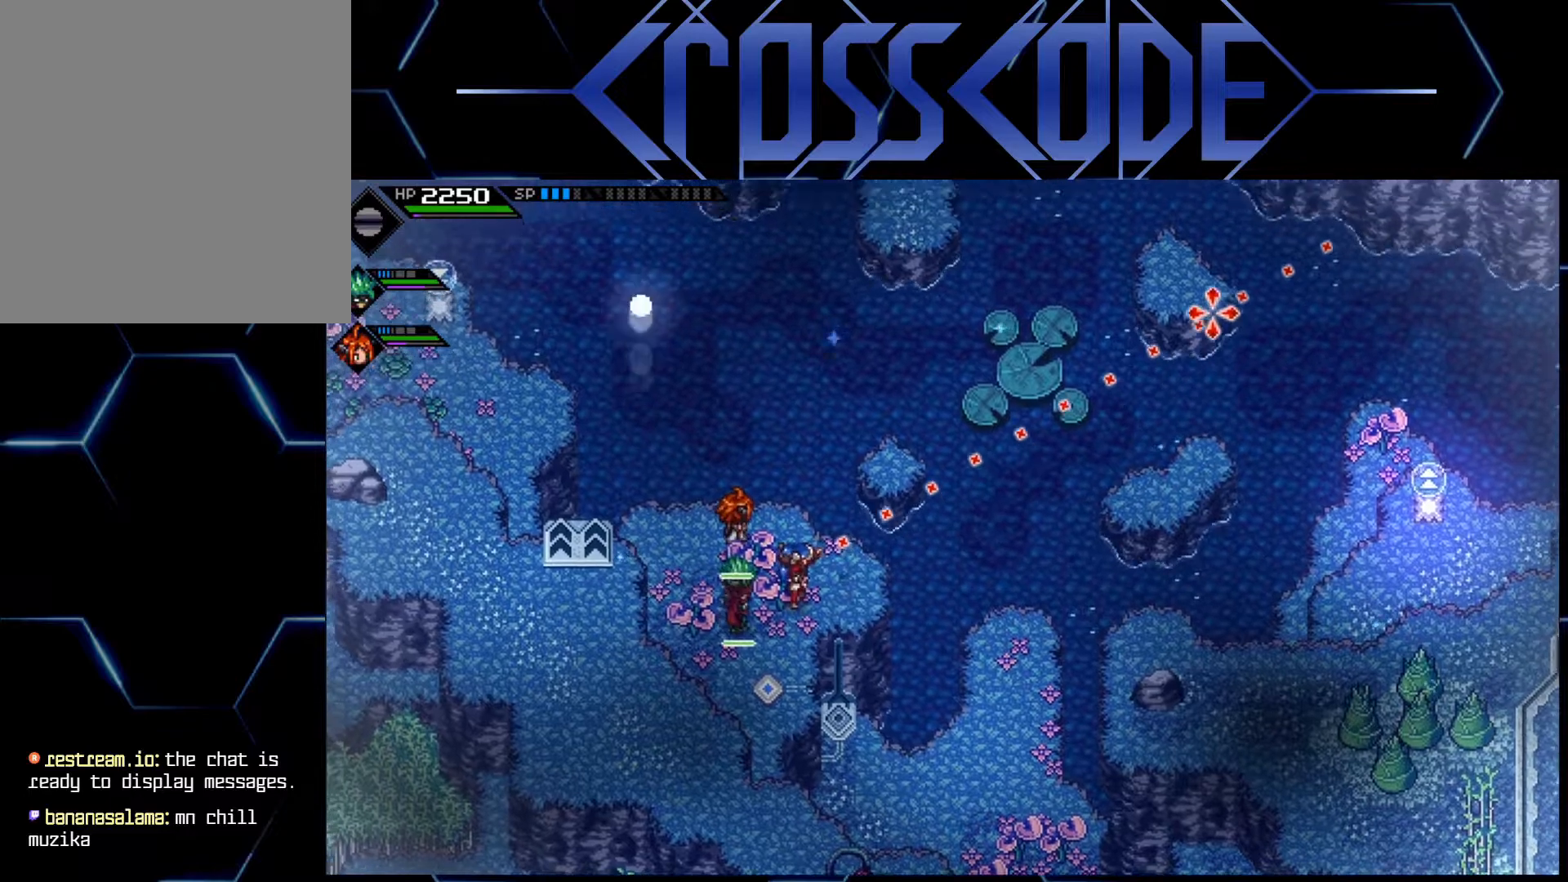
{"buttons": [], "left_stick": "center", "right_stick": "up-right", "events": []}
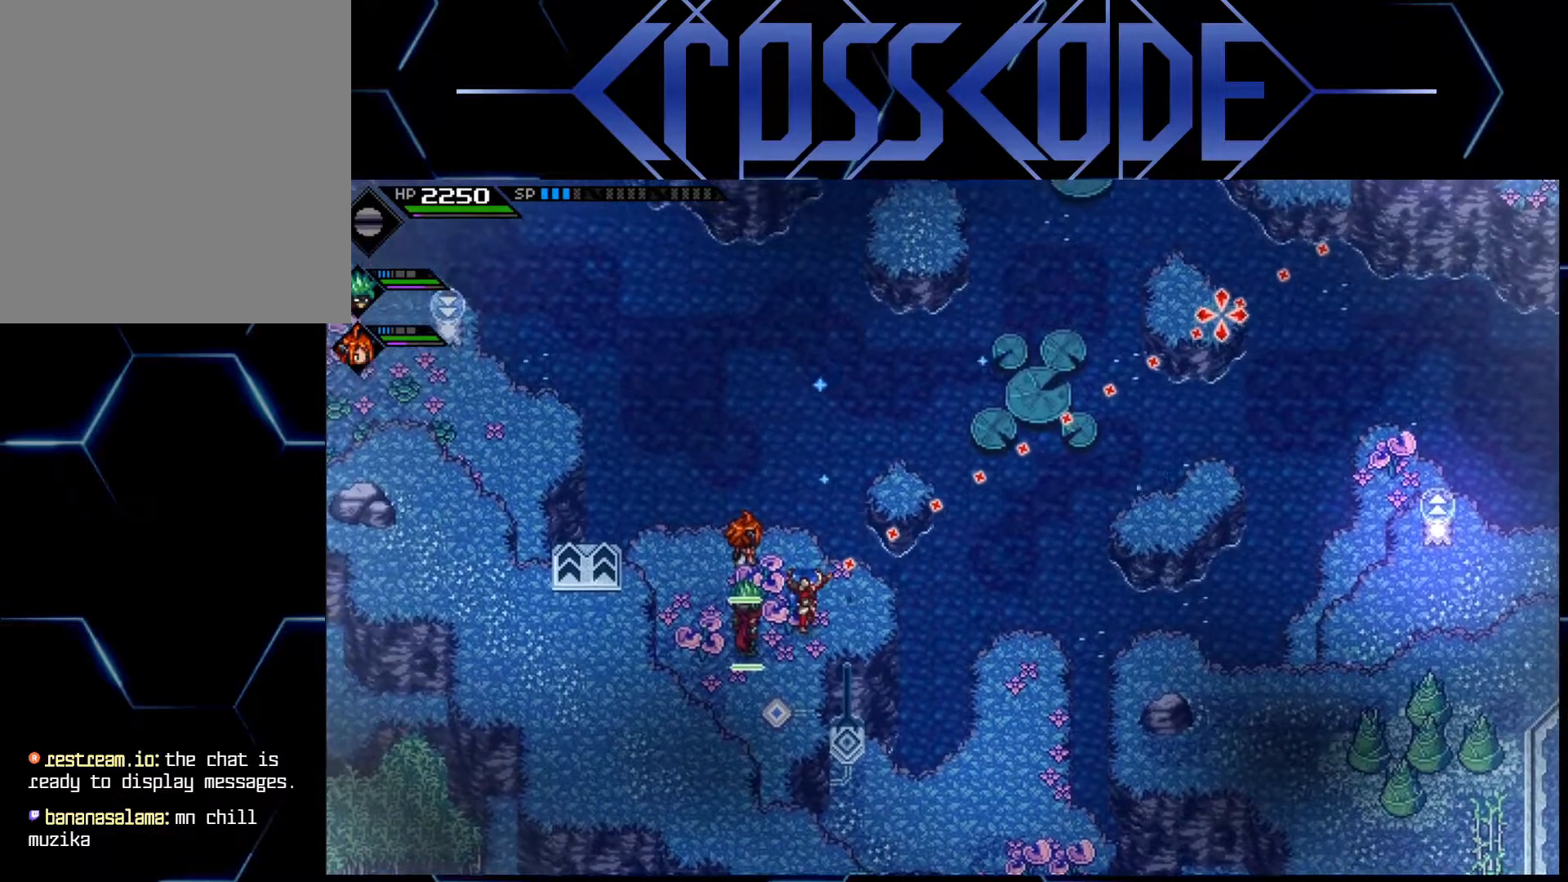
{"buttons": [], "left_stick": "up", "right_stick": "right", "events": [[117, "left_stick", "down"], [300, "right_stick", "right"], [400, "left_stick", "center"], [500, "left_stick", "up"]]}
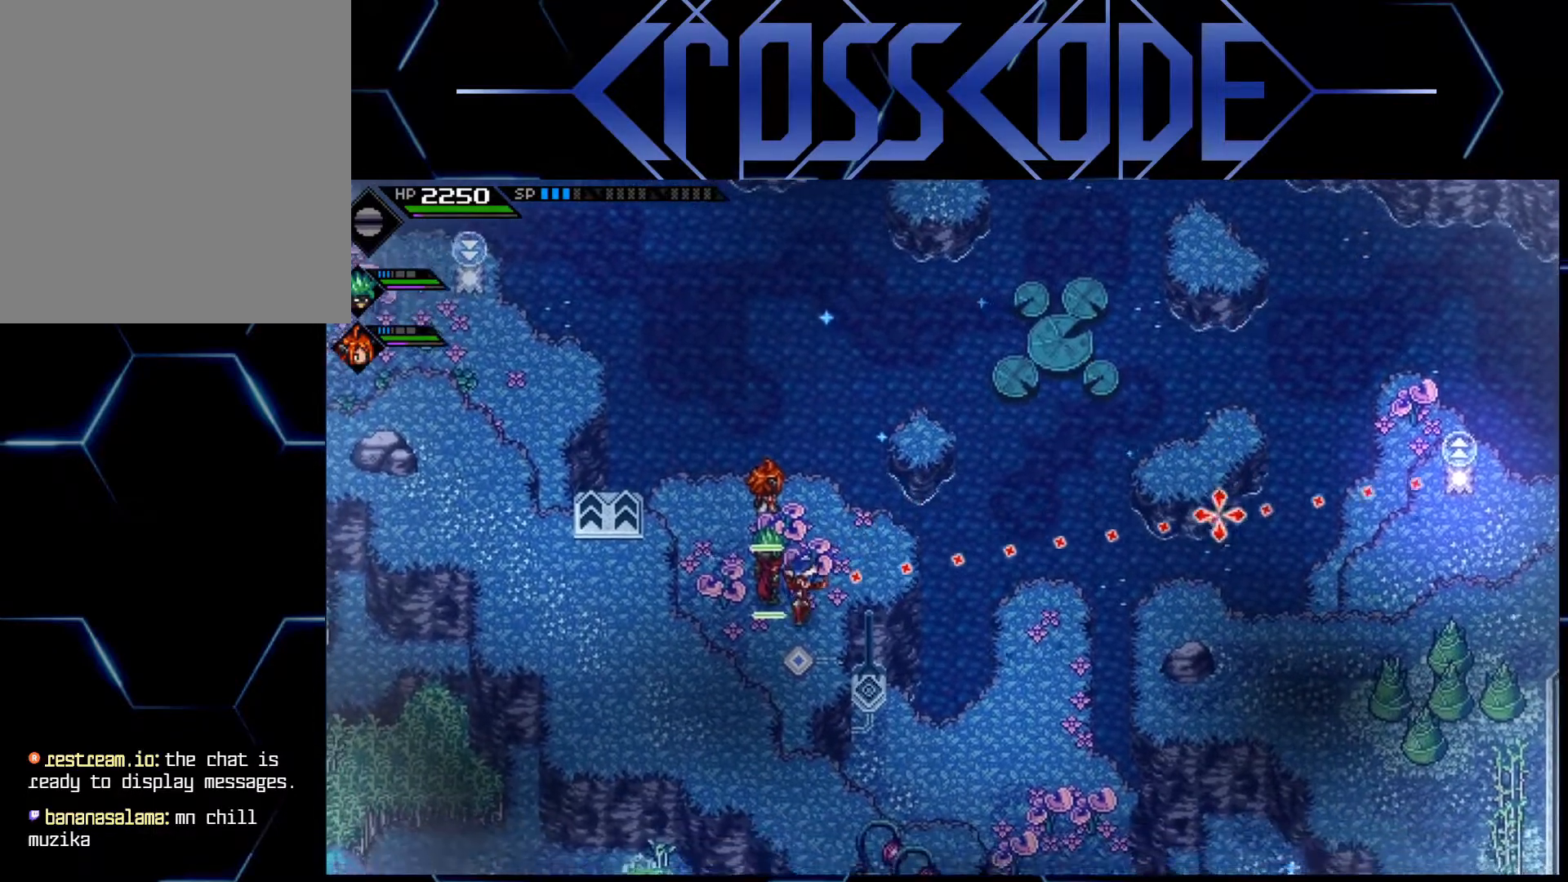
{"buttons": [], "left_stick": "center", "right_stick": "right", "events": [[167, "left_stick", "center"]]}
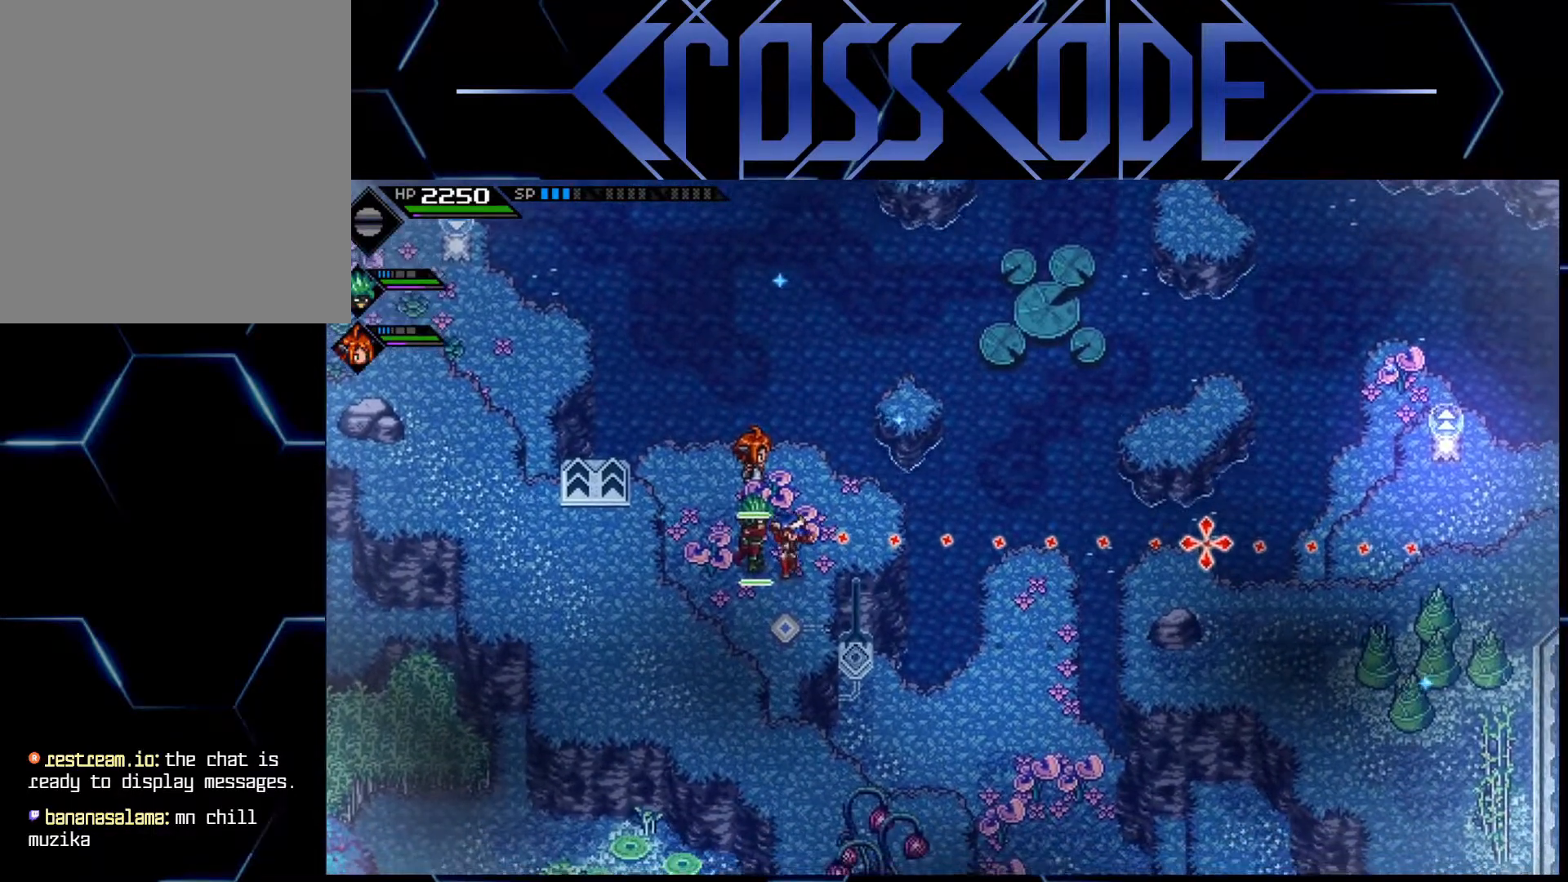
{"buttons": ["R1"], "left_stick": "center", "right_stick": "right", "events": [[450, "R1", "down"]]}
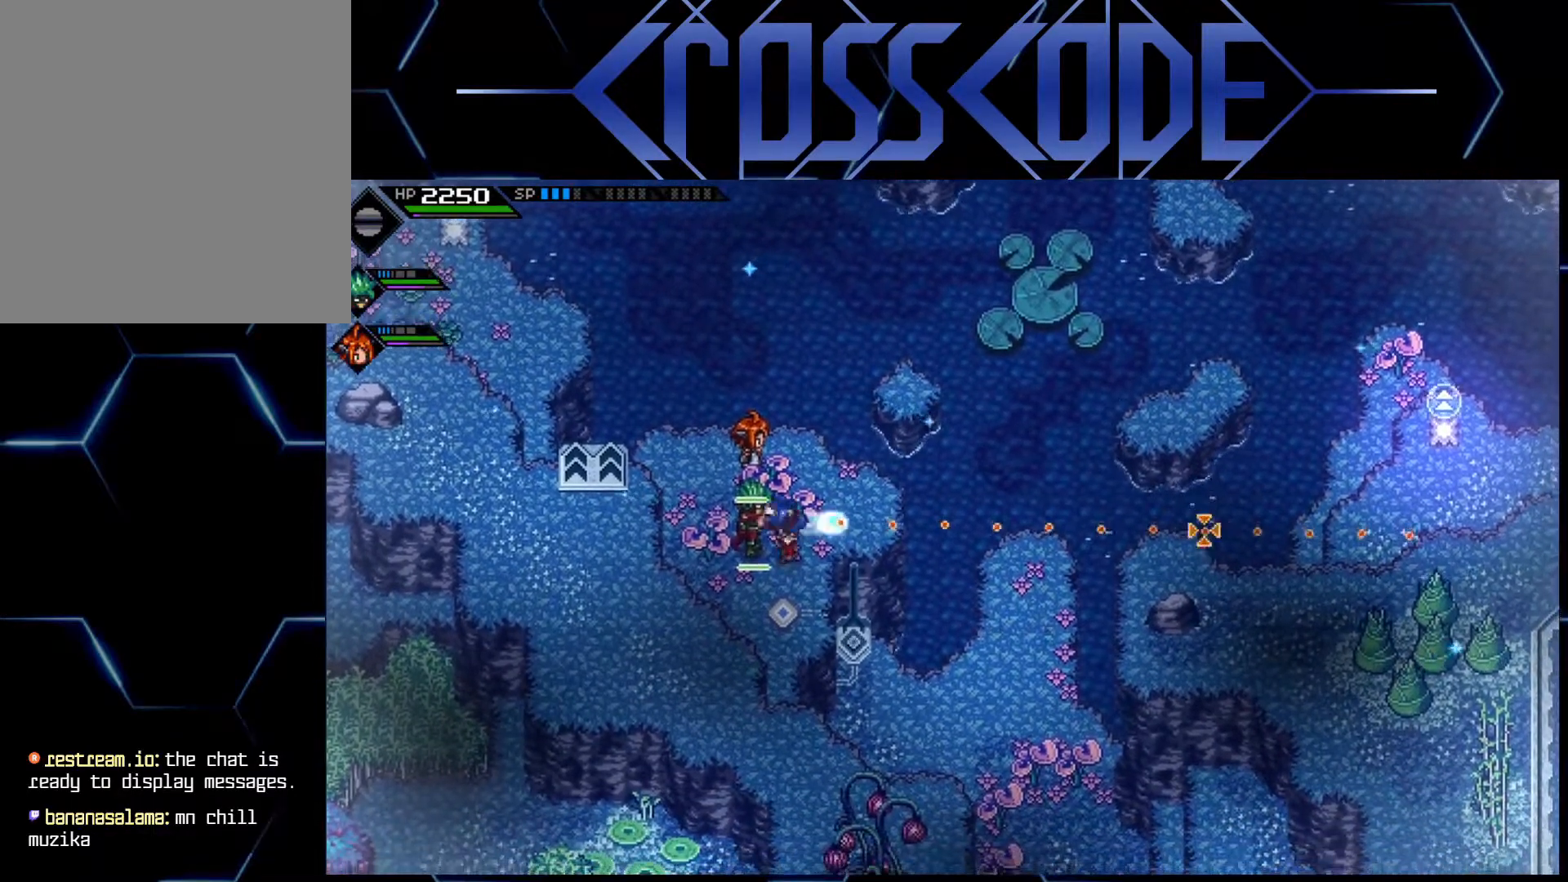
{"buttons": [], "left_stick": "center", "right_stick": "right", "events": [[50, "R1", "up"]]}
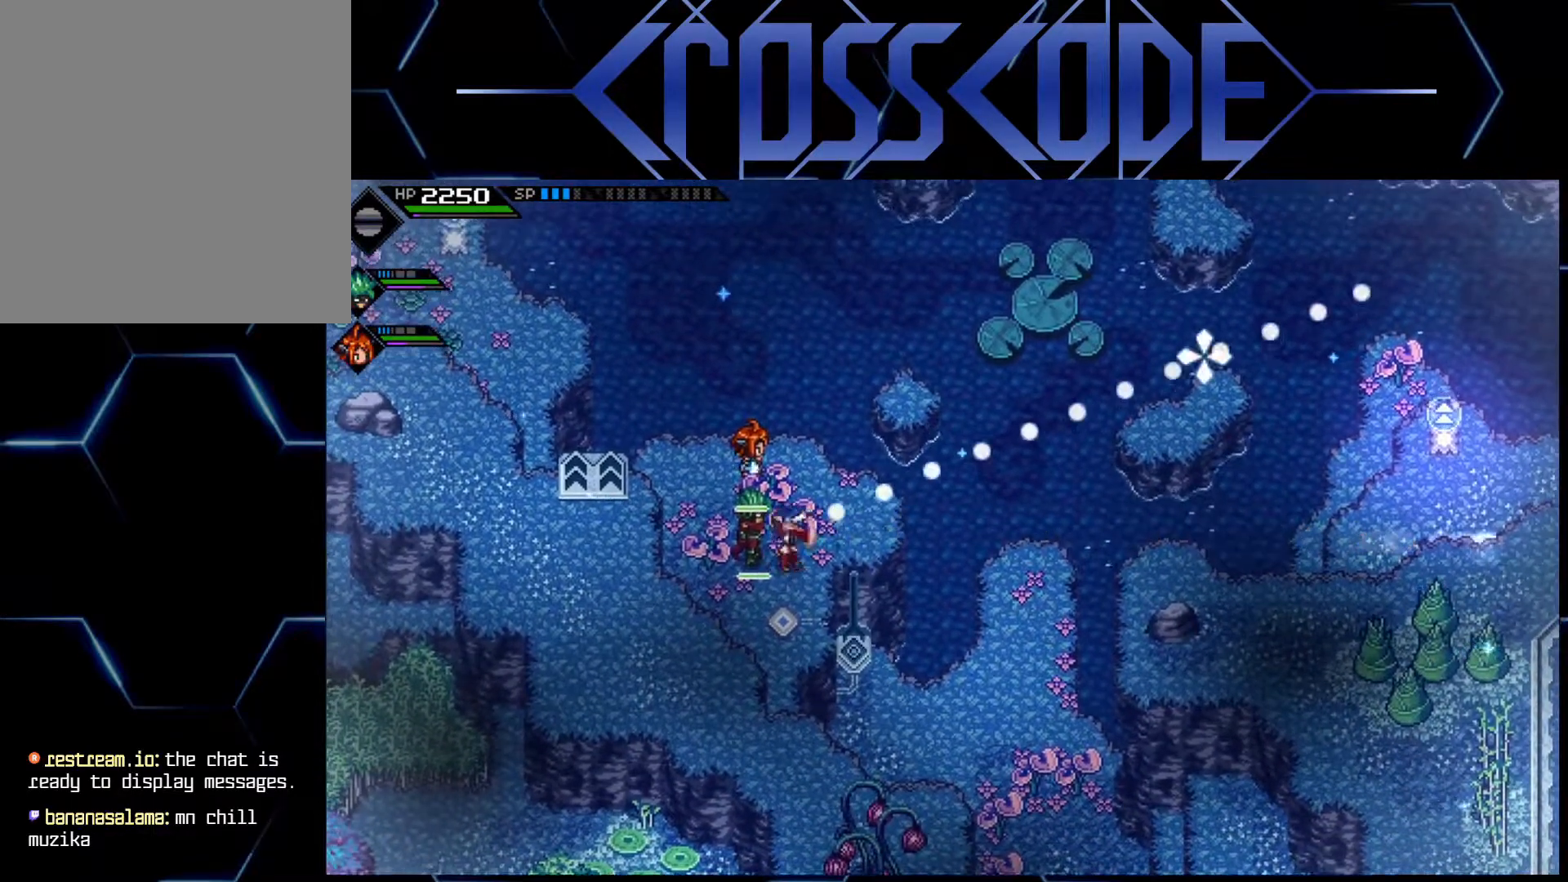
{"buttons": [], "left_stick": "center", "right_stick": "up-right", "events": [[17, "left_stick", "up"], [83, "right_stick", "up-right"], [250, "left_stick", "up-left"], [400, "left_stick", "center"]]}
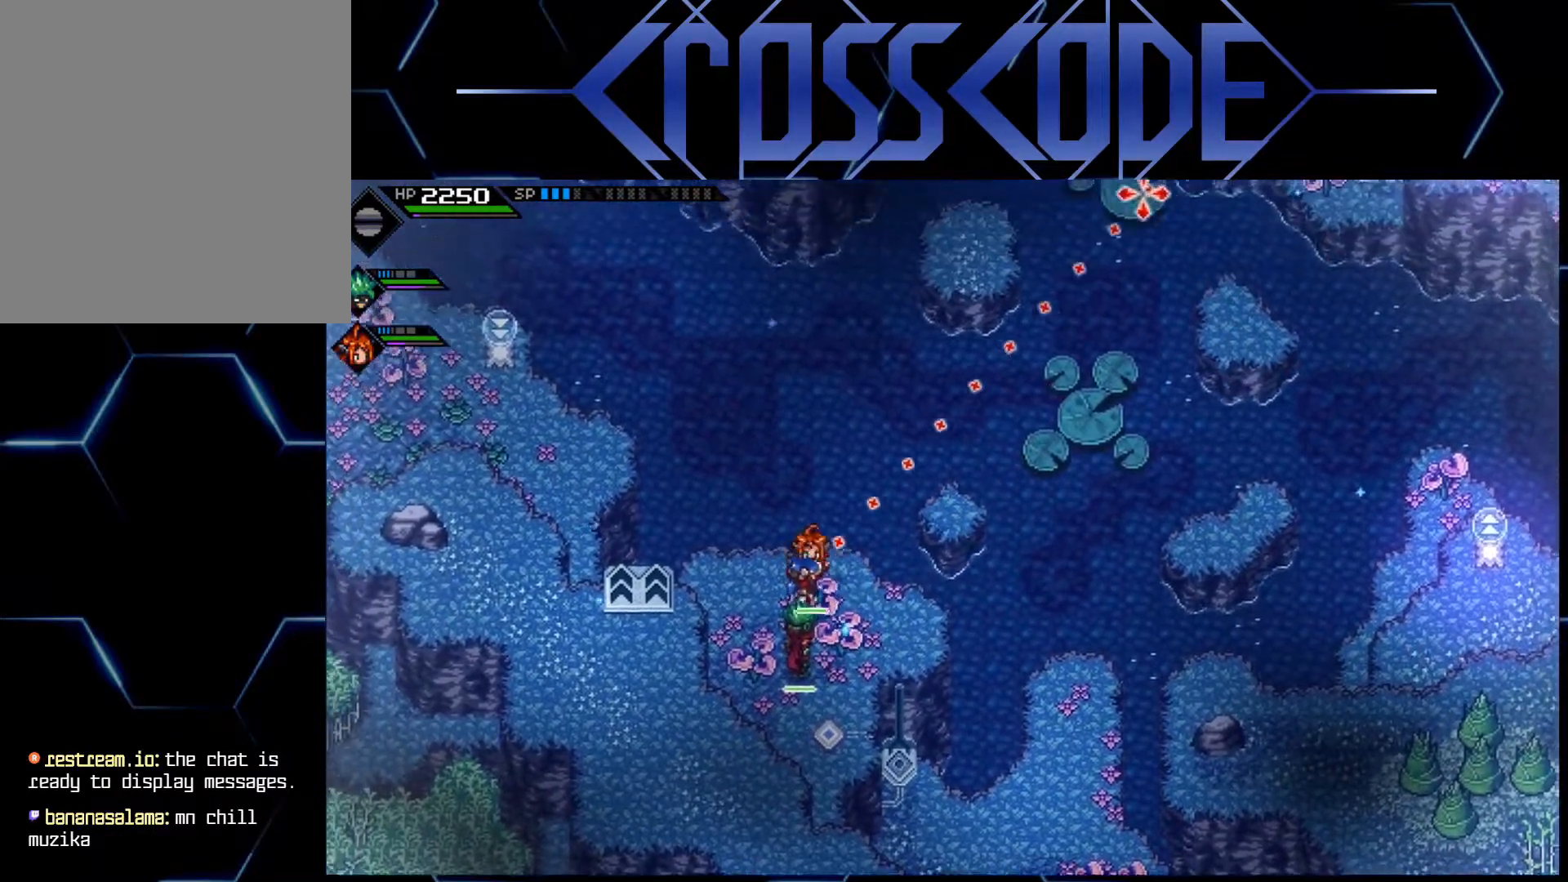
{"buttons": [], "left_stick": "center", "right_stick": "up-right", "events": []}
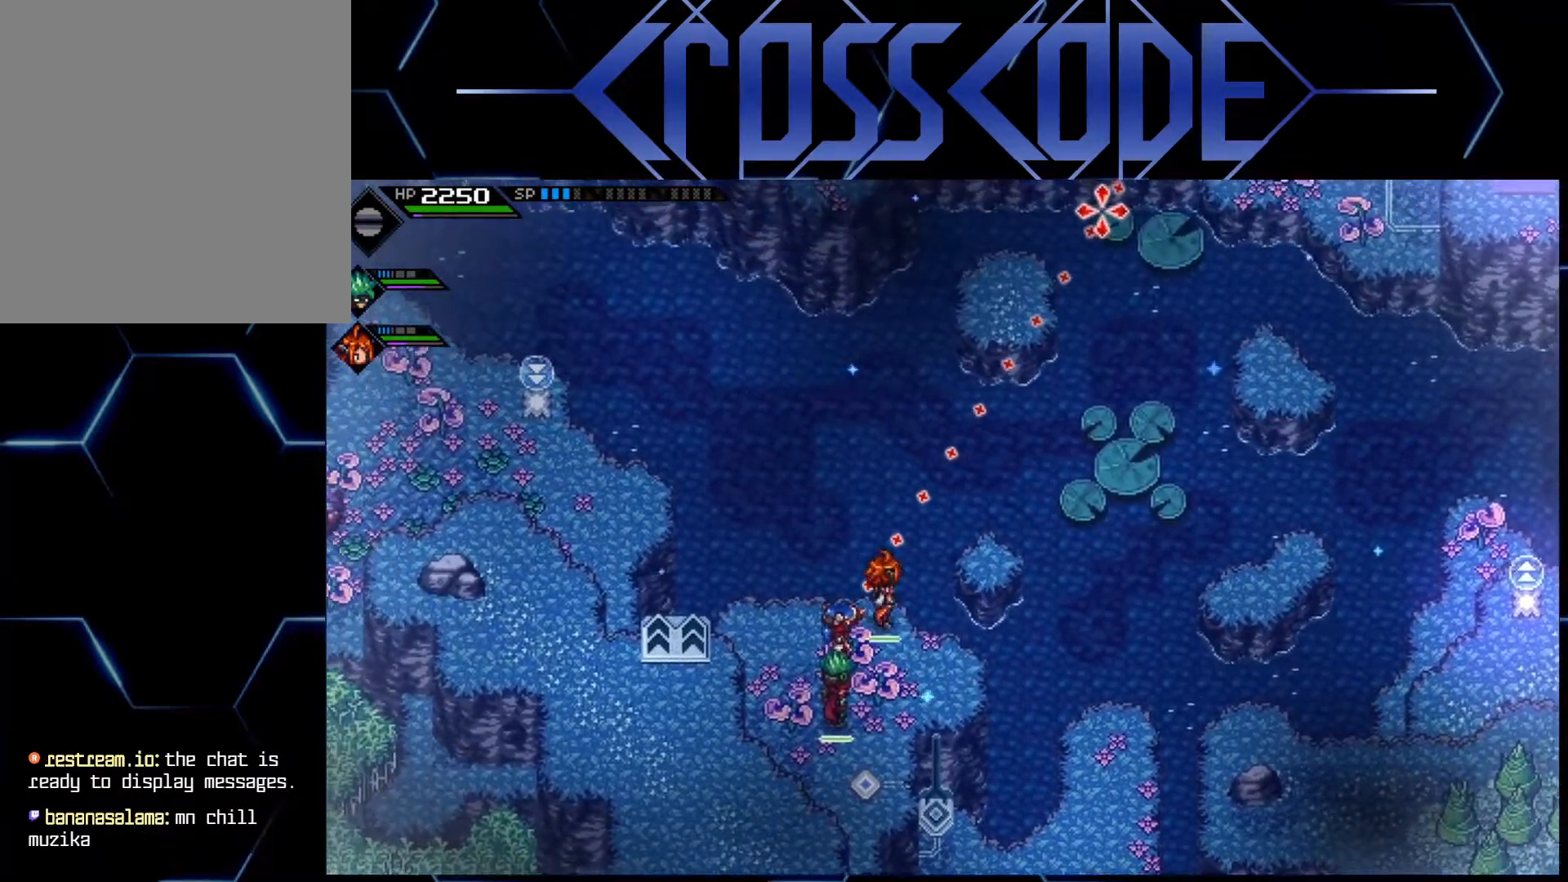
{"buttons": [], "left_stick": "left", "right_stick": "center", "events": [[217, "right_stick", "center"], [400, "left_stick", "left"]]}
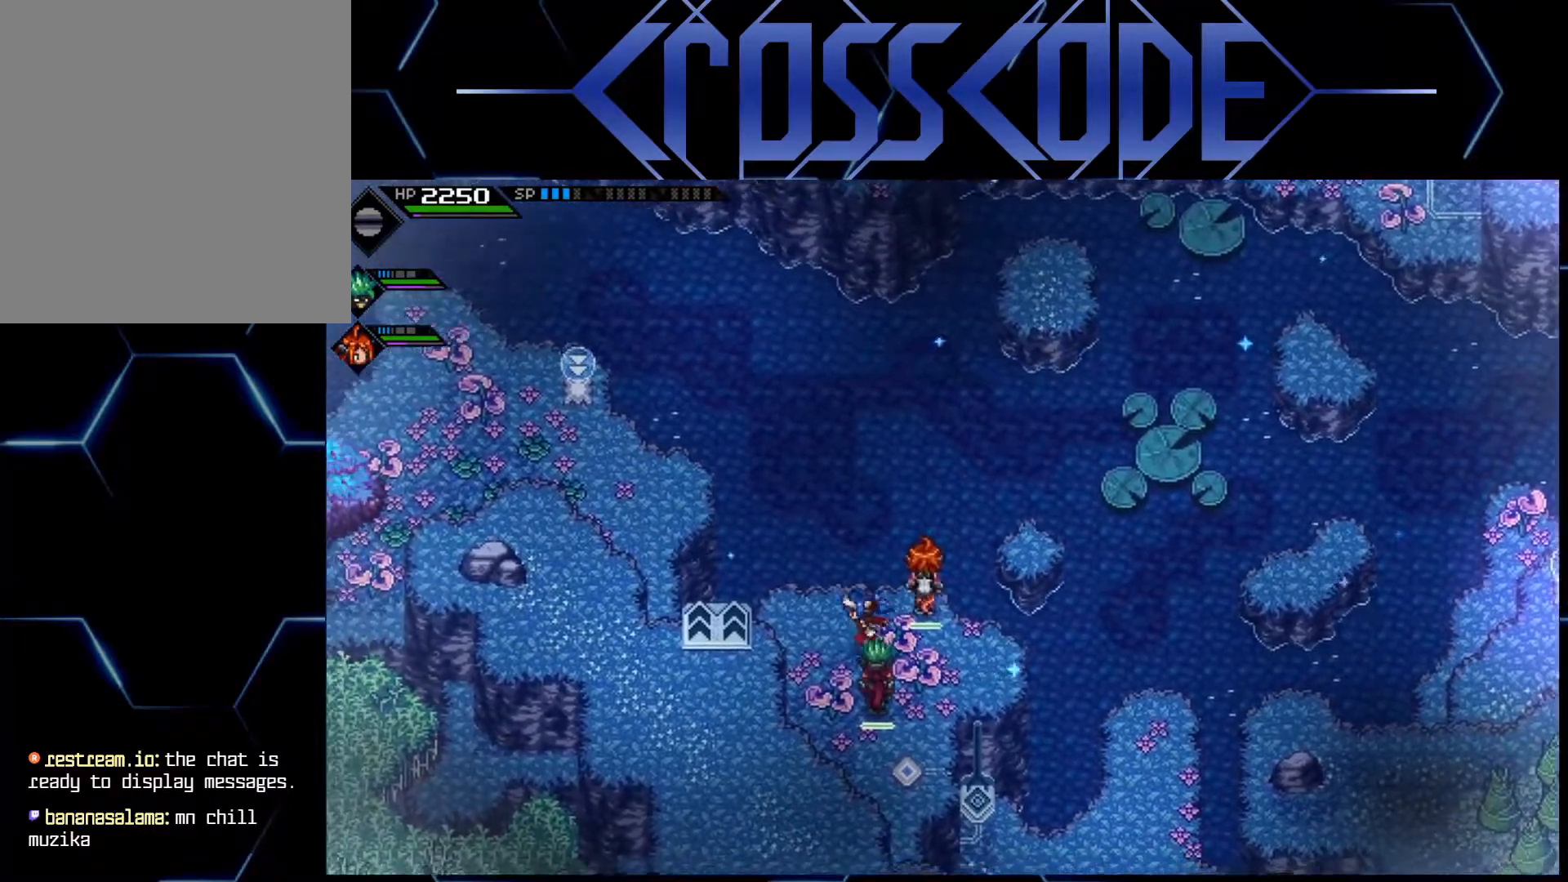
{"buttons": [], "left_stick": "up-left", "right_stick": "center", "events": [[267, "left_stick", "up-left"]]}
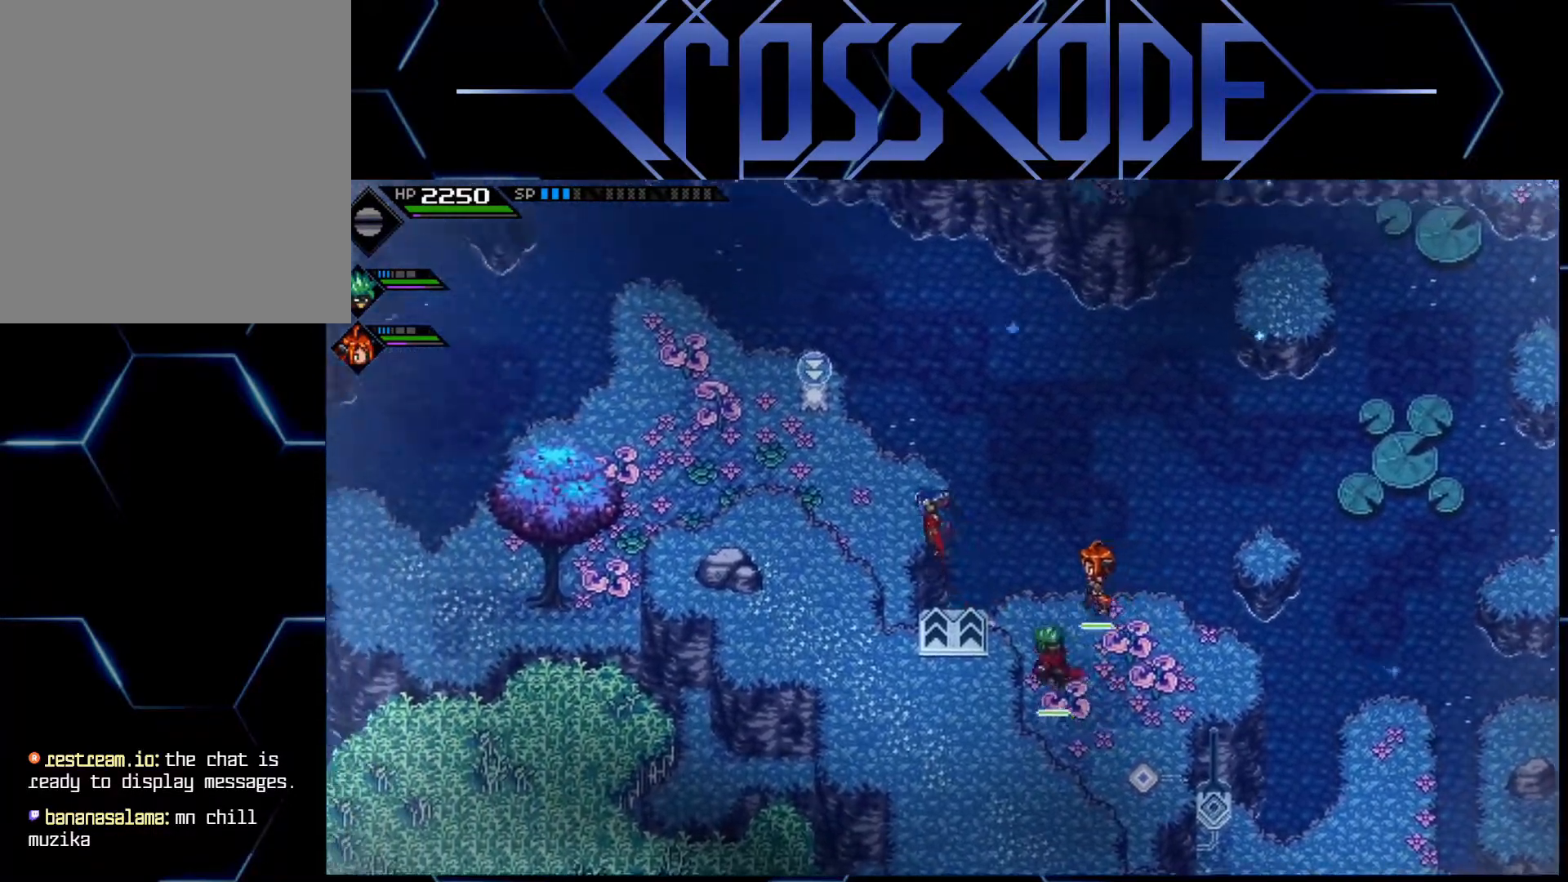
{"buttons": [], "left_stick": "center", "right_stick": "center", "events": [[333, "left_stick", "center"]]}
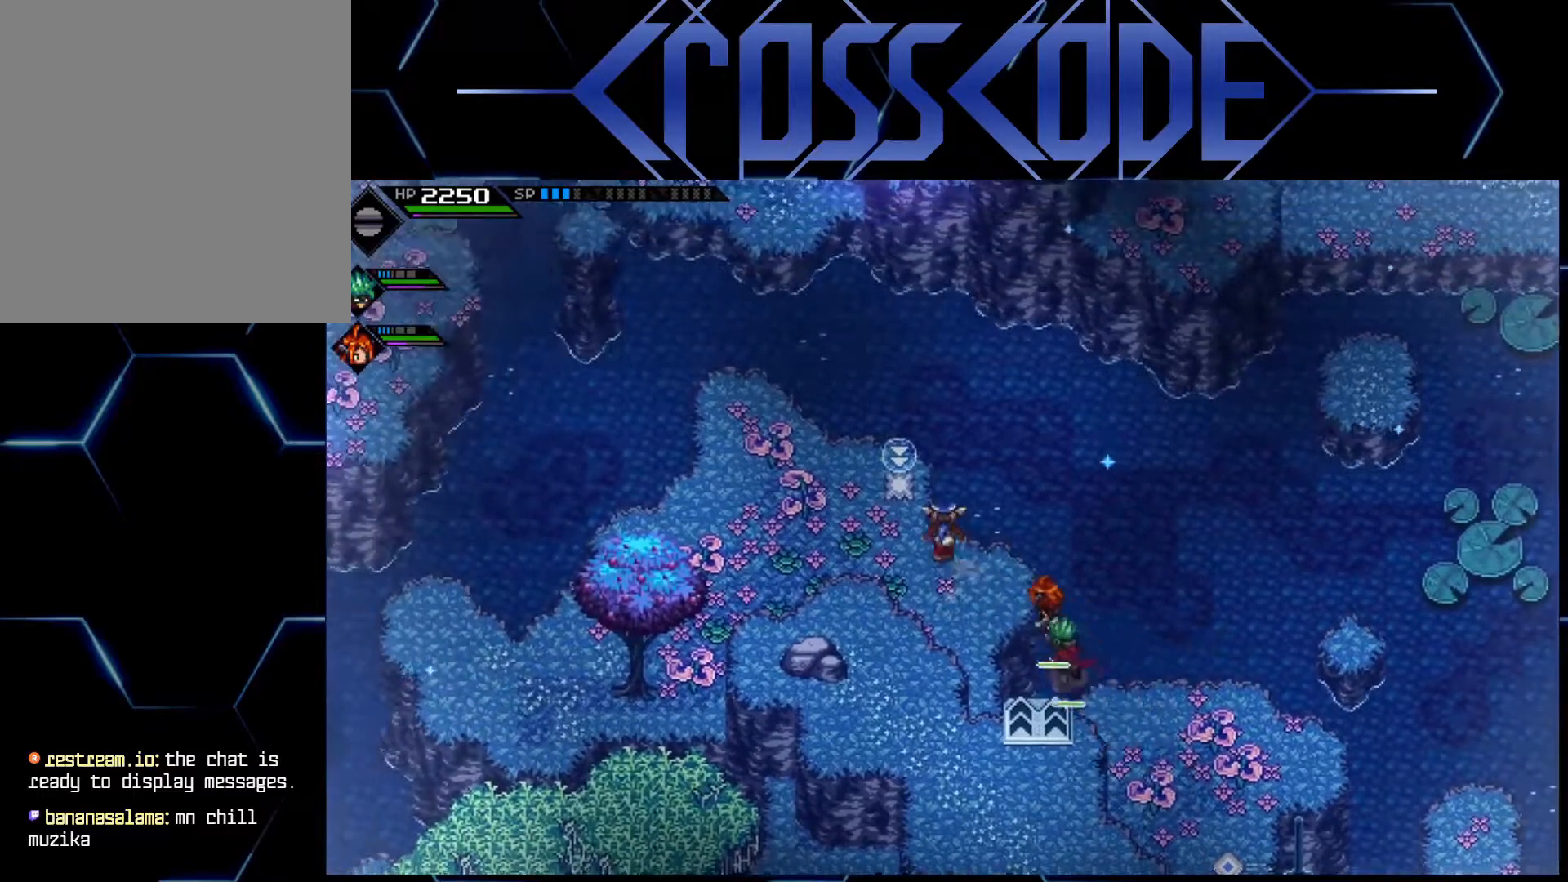
{"buttons": [], "left_stick": "left", "right_stick": "center", "events": [[417, "left_stick", "left"]]}
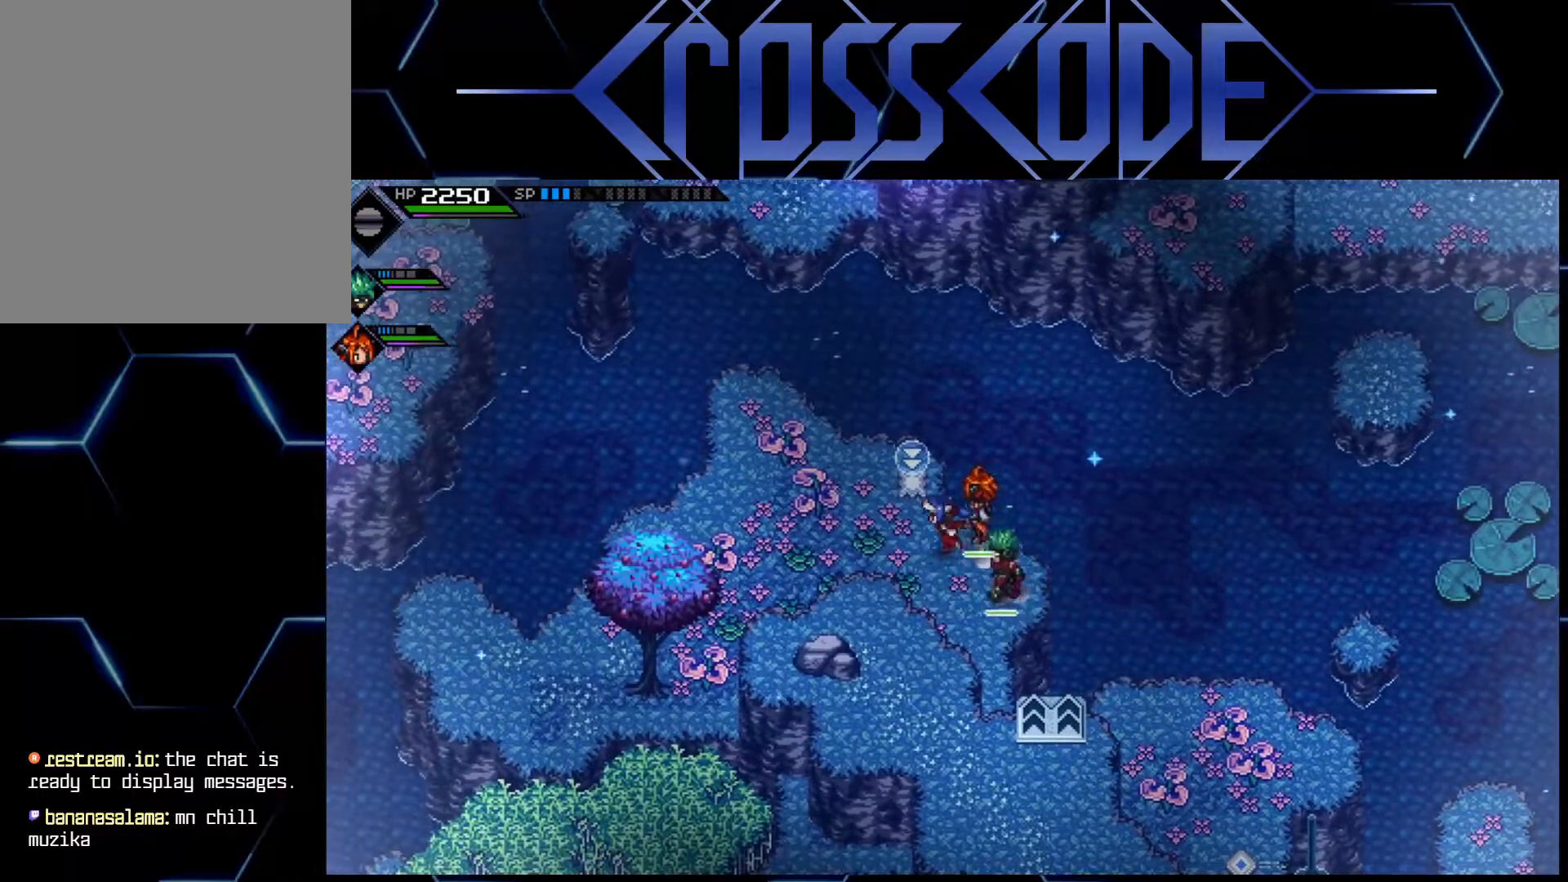
{"buttons": [], "left_stick": "center", "right_stick": "down", "events": [[117, "left_stick", "up"], [133, "right_stick", "down"], [233, "left_stick", "center"]]}
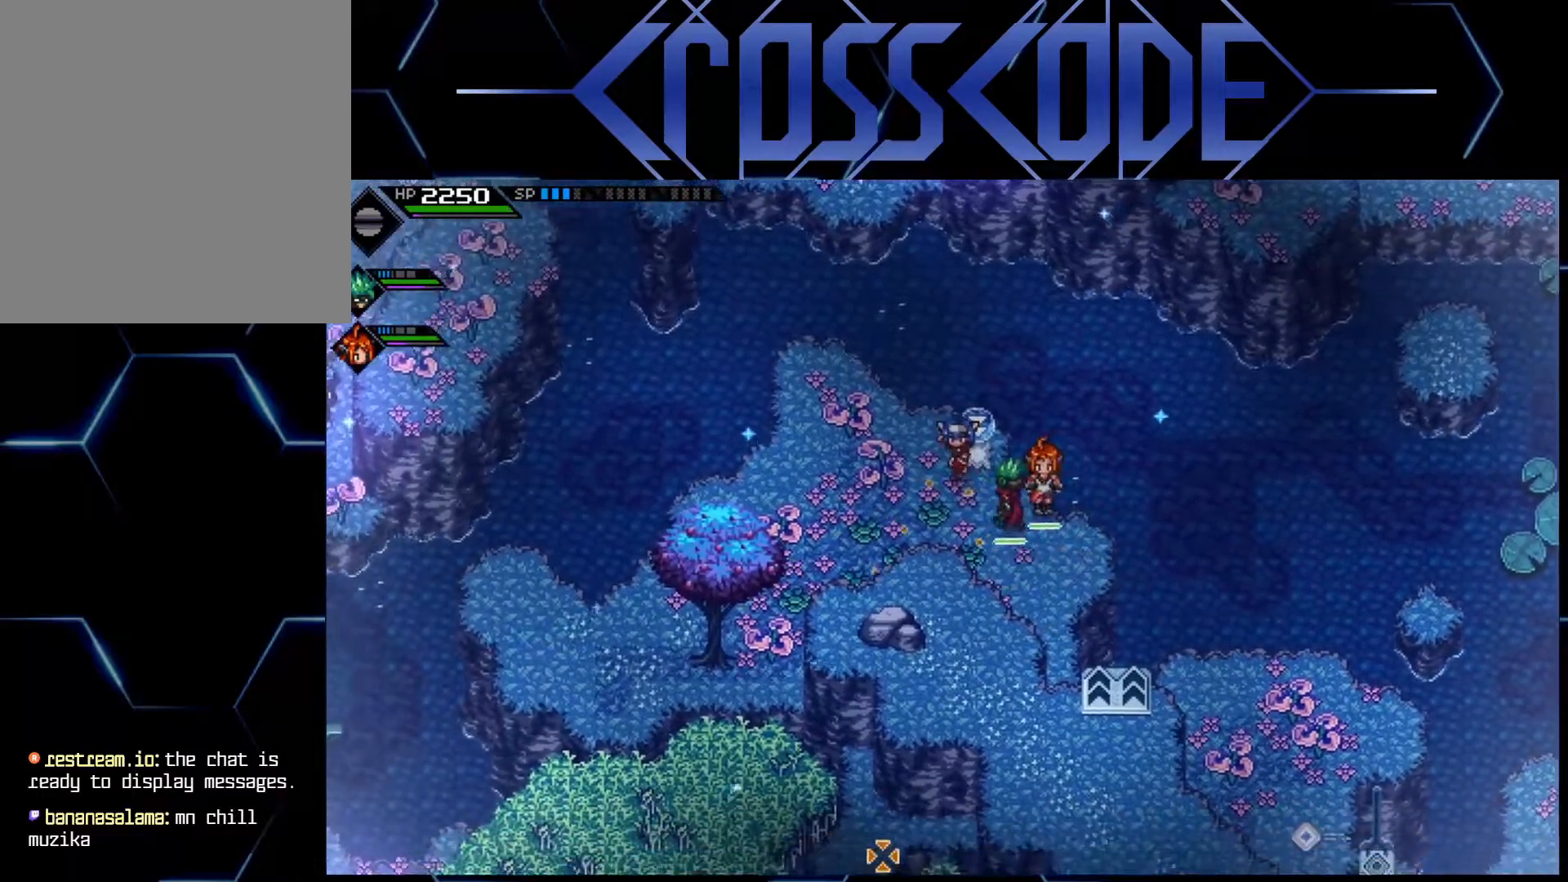
{"buttons": [], "left_stick": "center", "right_stick": "down", "events": [[17, "left_stick", "up-right"], [183, "left_stick", "center"]]}
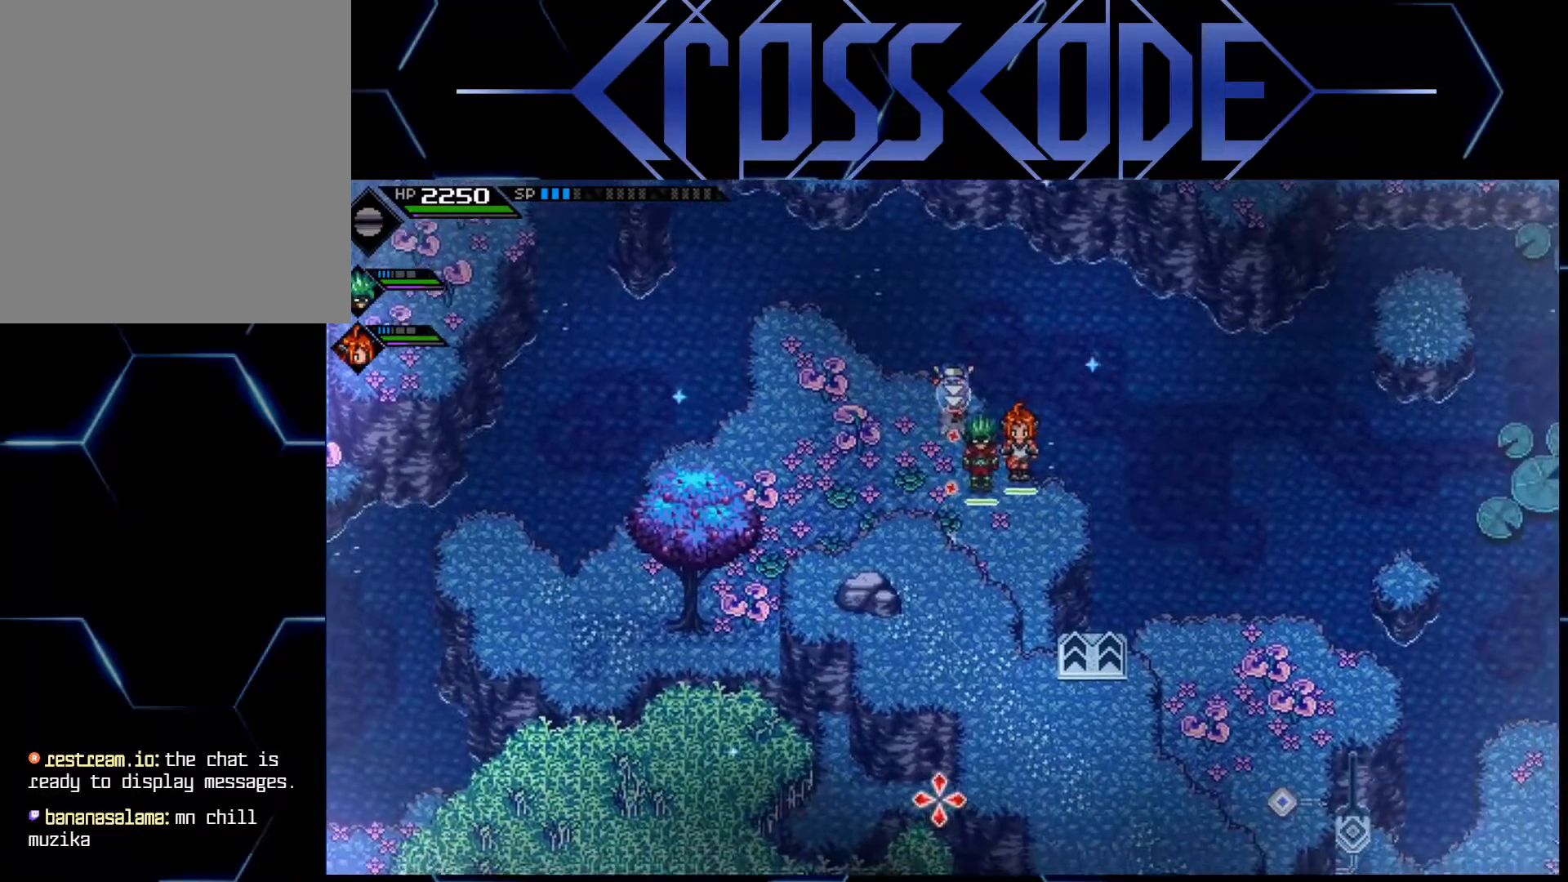
{"buttons": [], "left_stick": "center", "right_stick": "down", "events": []}
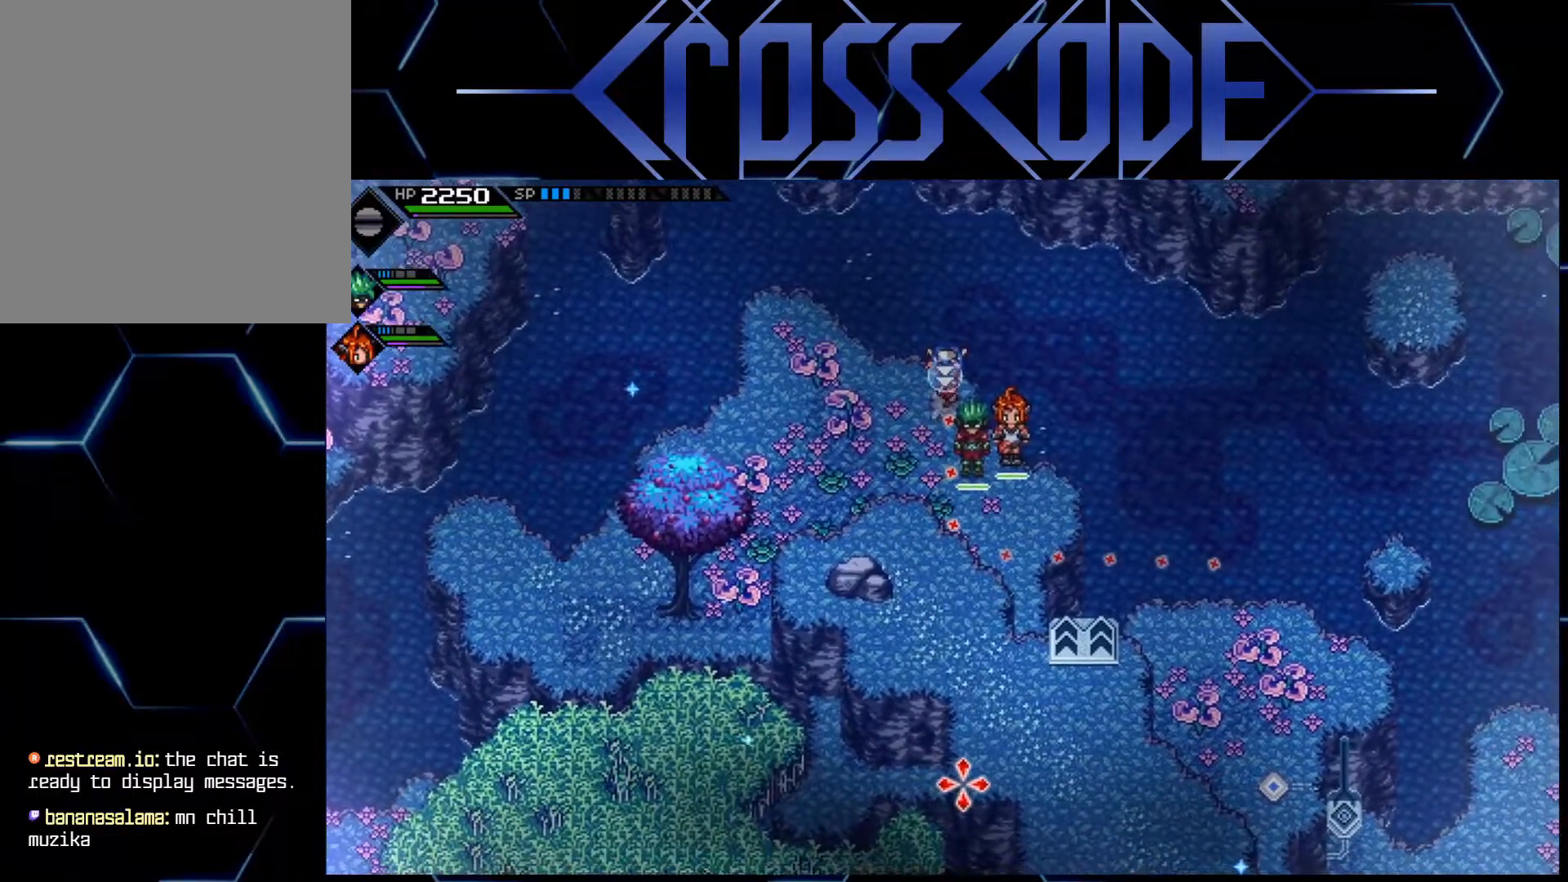
{"buttons": [], "left_stick": "down", "right_stick": "center", "events": [[150, "R1", "down"], [267, "R1", "up"], [433, "left_stick", "down"], [433, "right_stick", "center"]]}
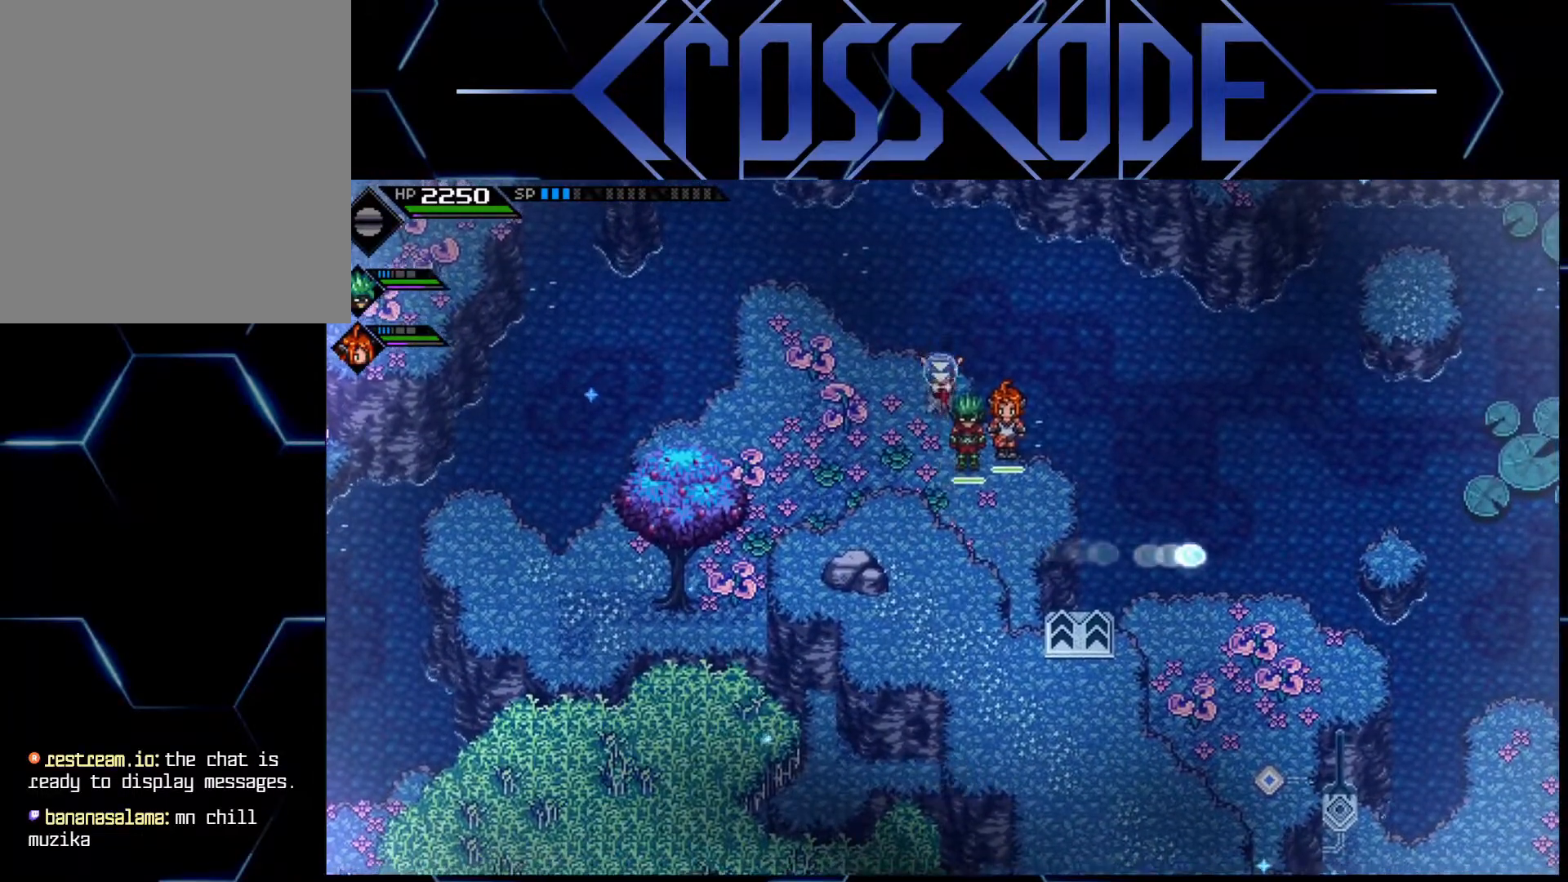
{"buttons": [], "left_stick": "down-right", "right_stick": "center", "events": [[83, "left_stick", "down-right"]]}
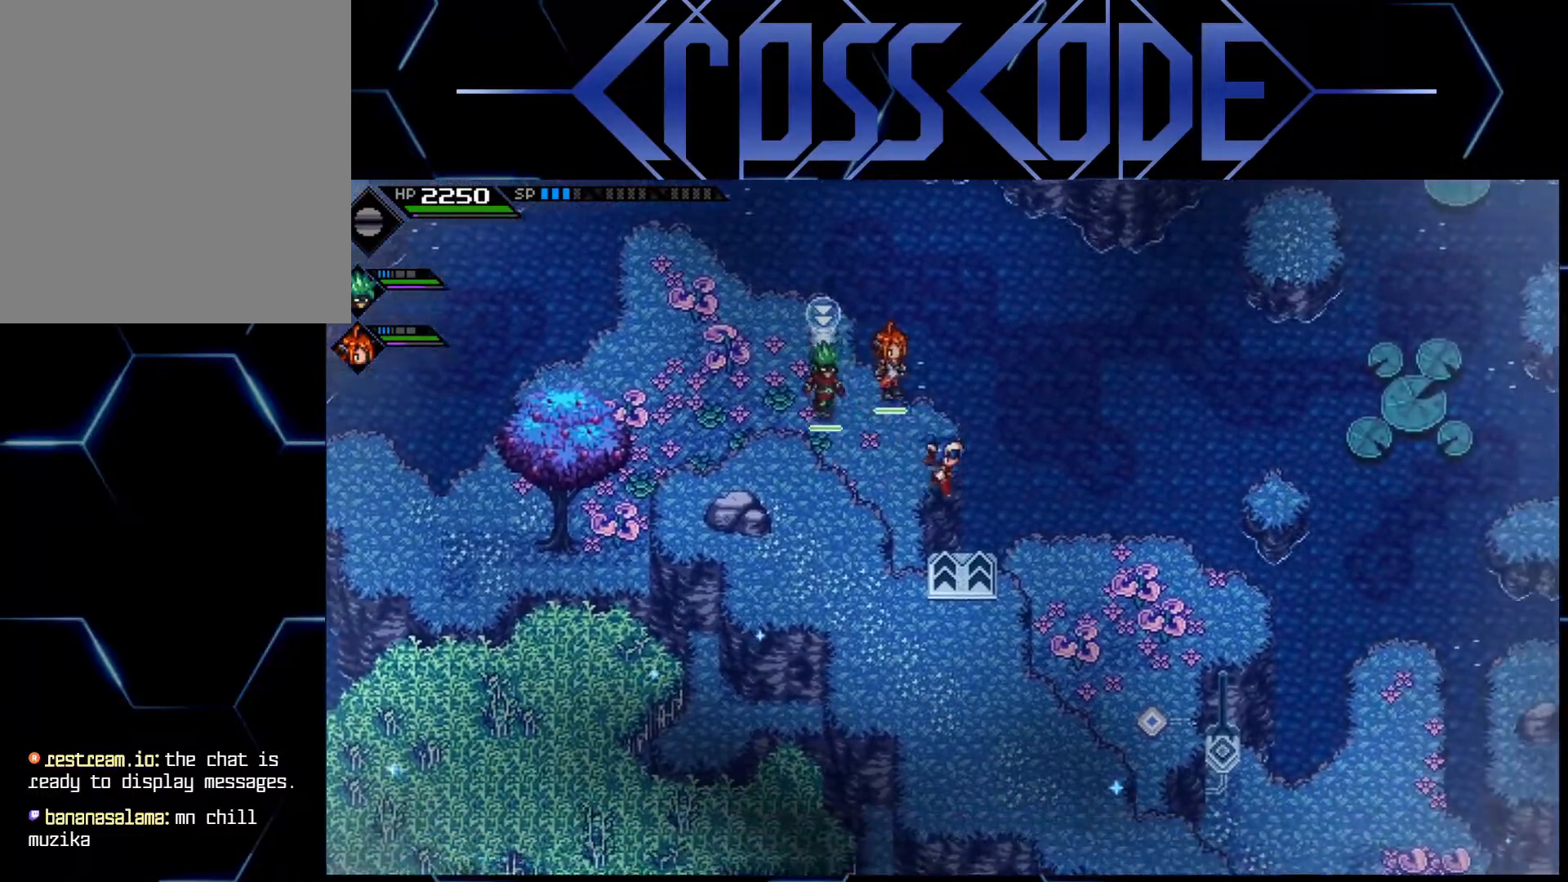
{"buttons": [], "left_stick": "right", "right_stick": "center", "events": [[200, "left_stick", "right"]]}
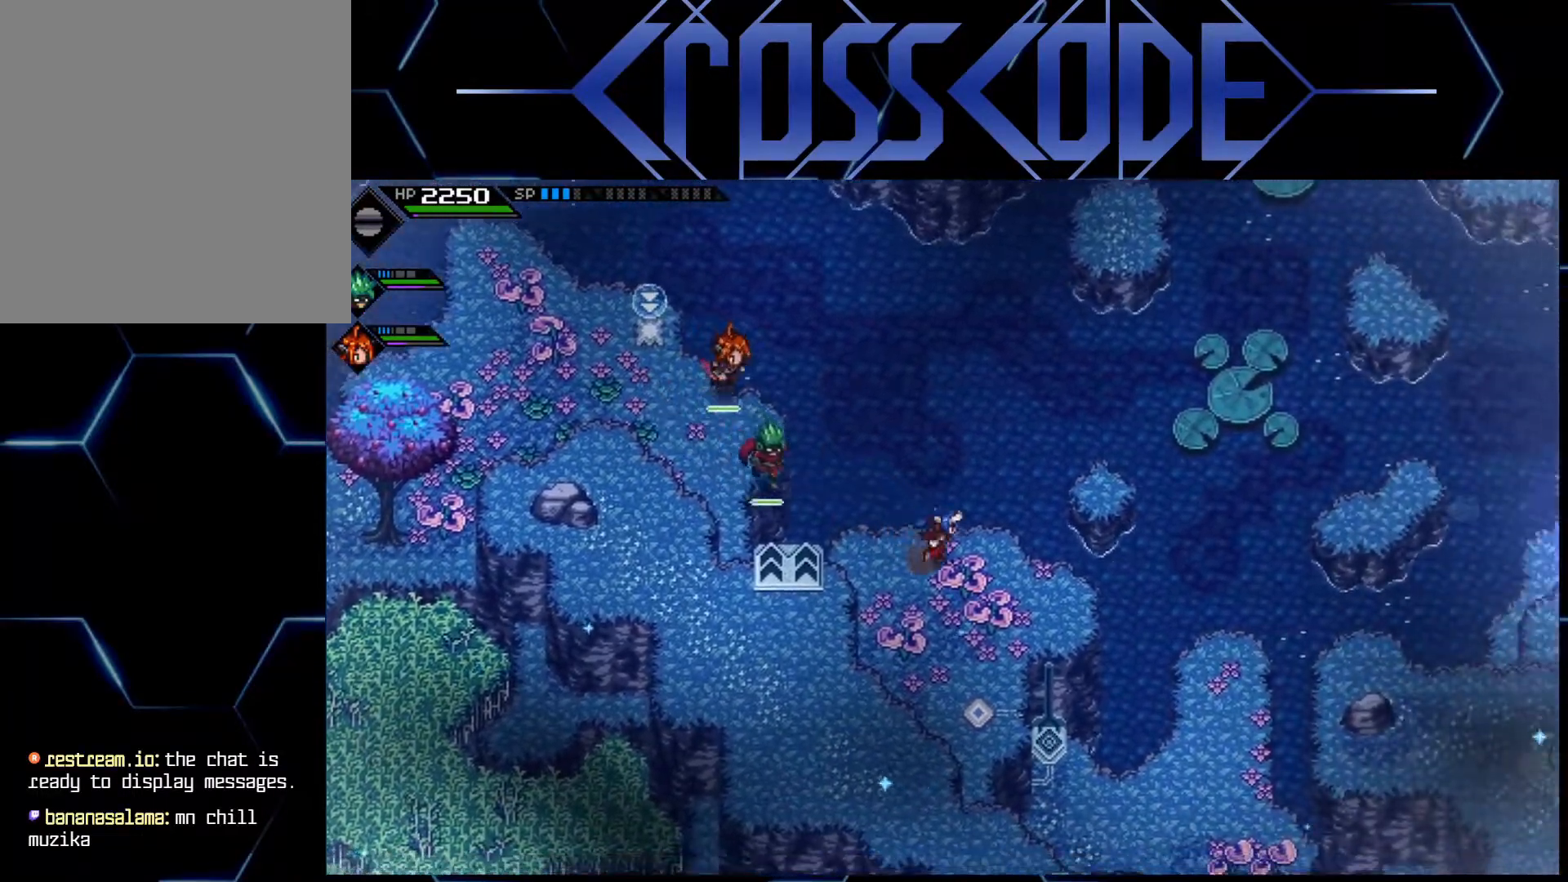
{"buttons": [], "left_stick": "center", "right_stick": "up-right", "events": [[17, "right_stick", "right"], [67, "right_stick", "up-right"], [200, "left_stick", "center"]]}
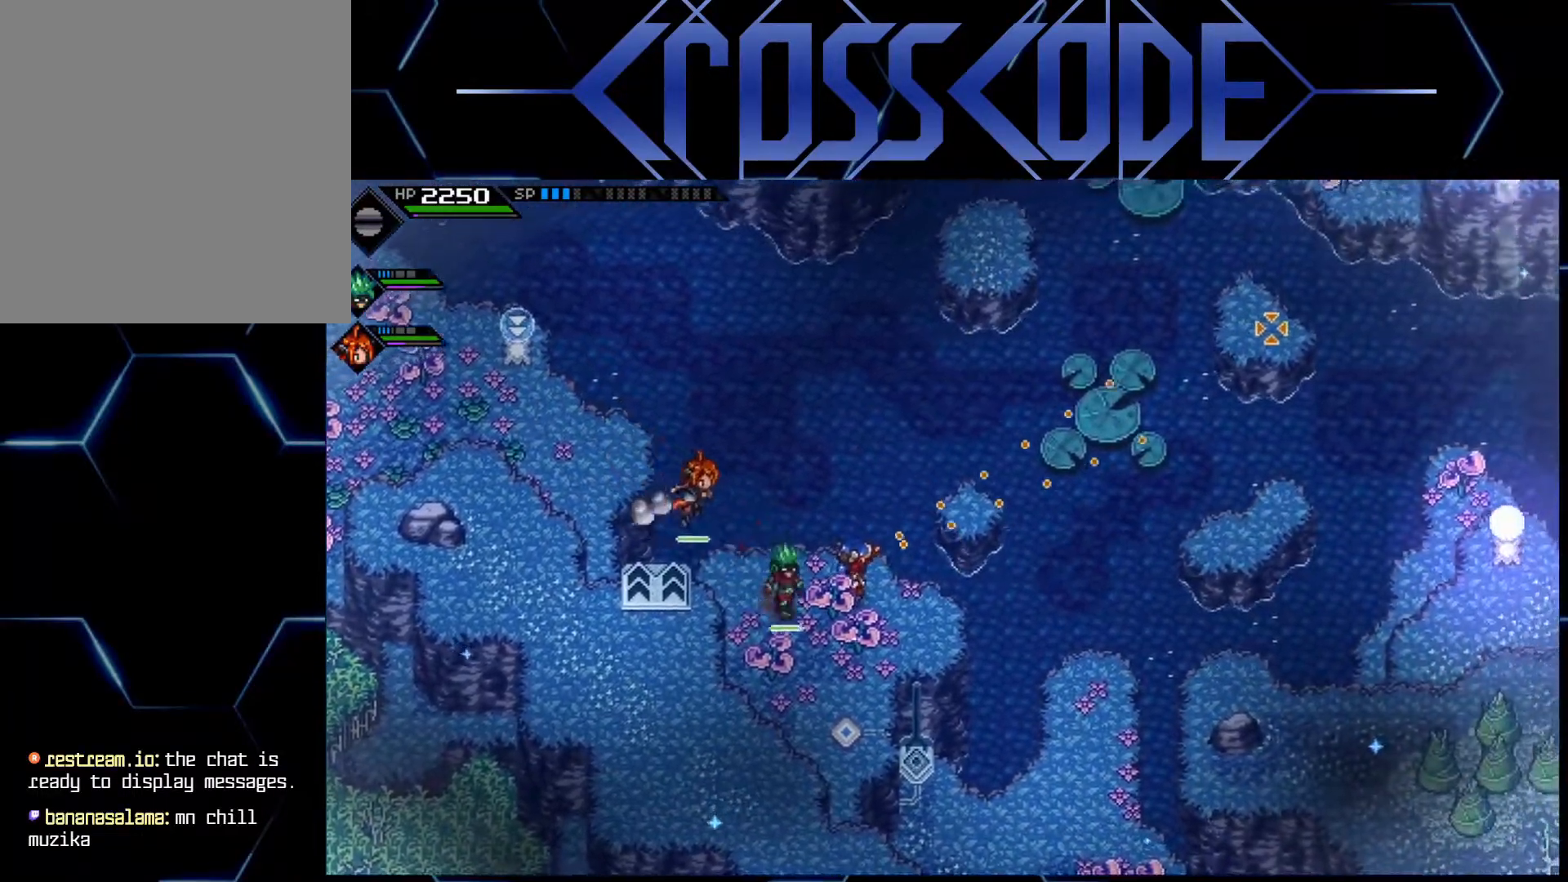
{"buttons": [], "left_stick": "center", "right_stick": "up-right", "events": []}
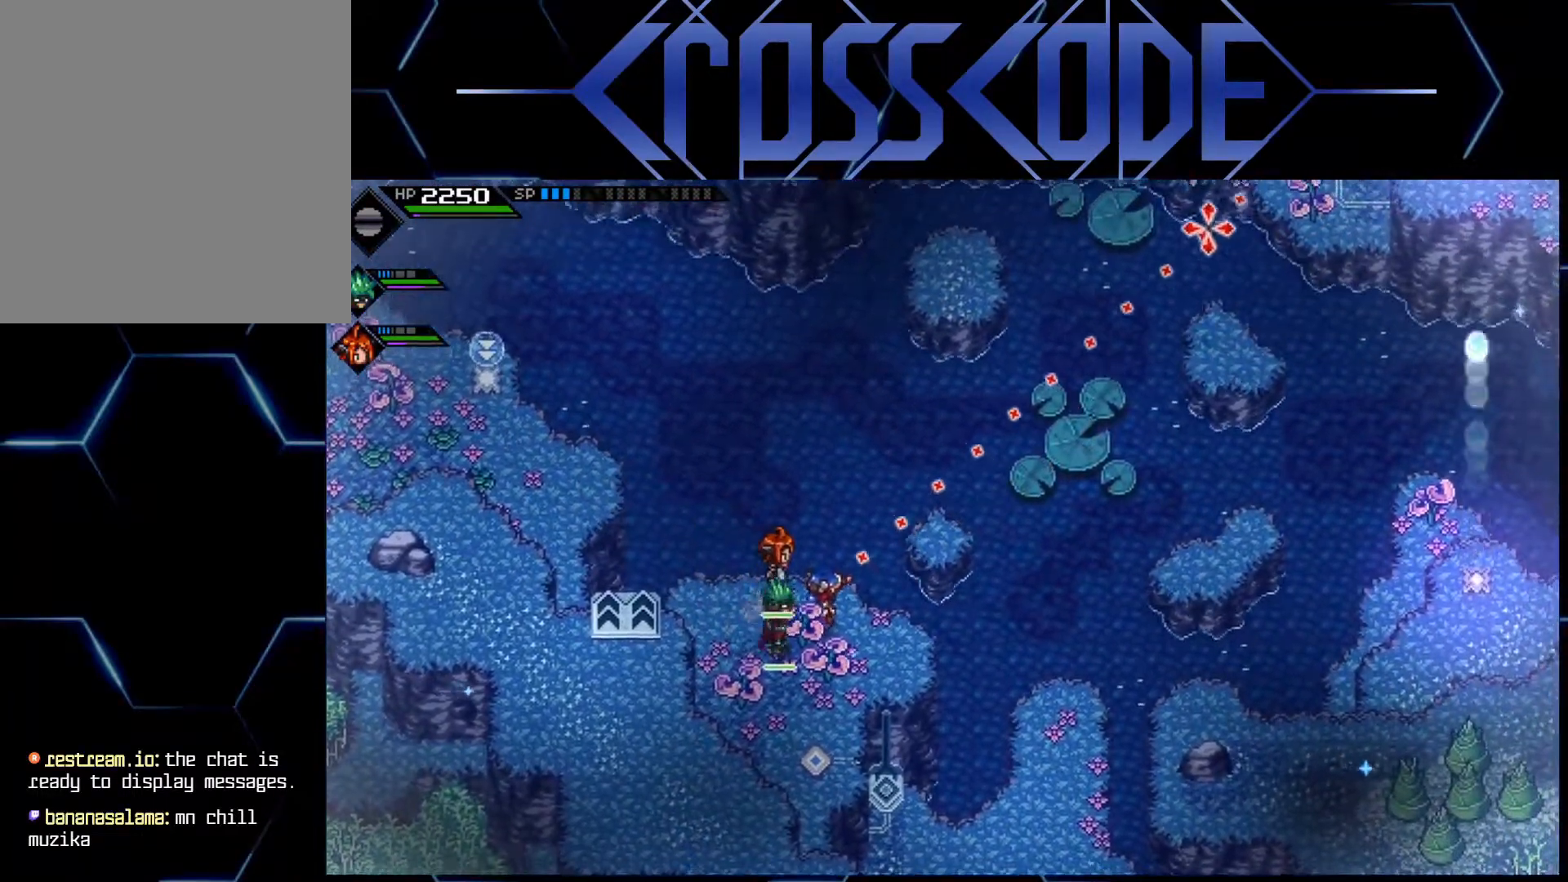
{"buttons": [], "left_stick": "center", "right_stick": "up-right", "events": []}
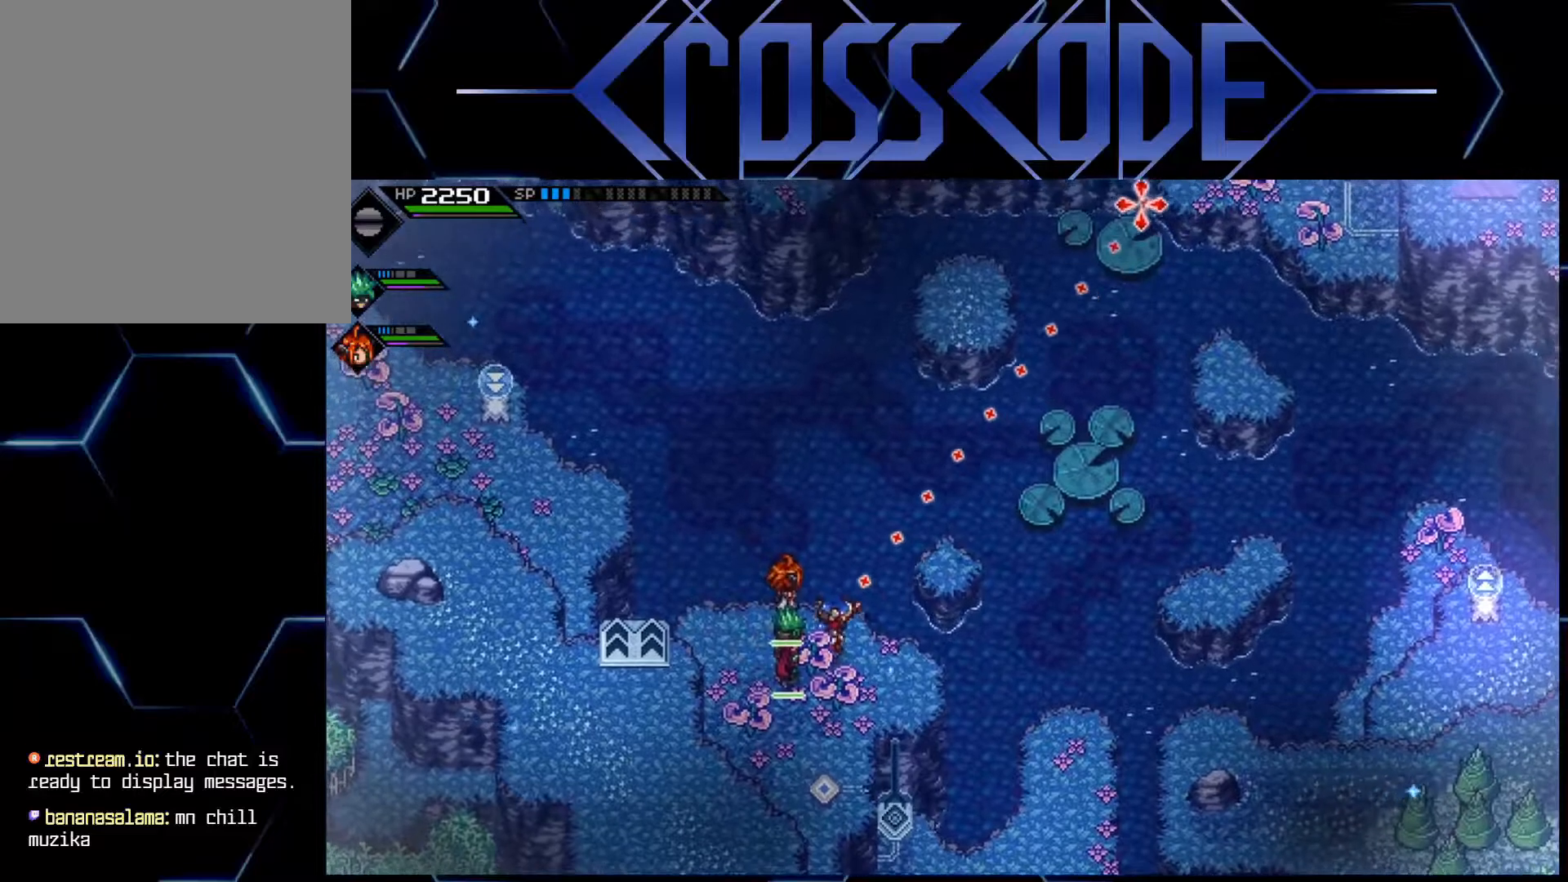
{"buttons": [], "left_stick": "center", "right_stick": "up-right", "events": []}
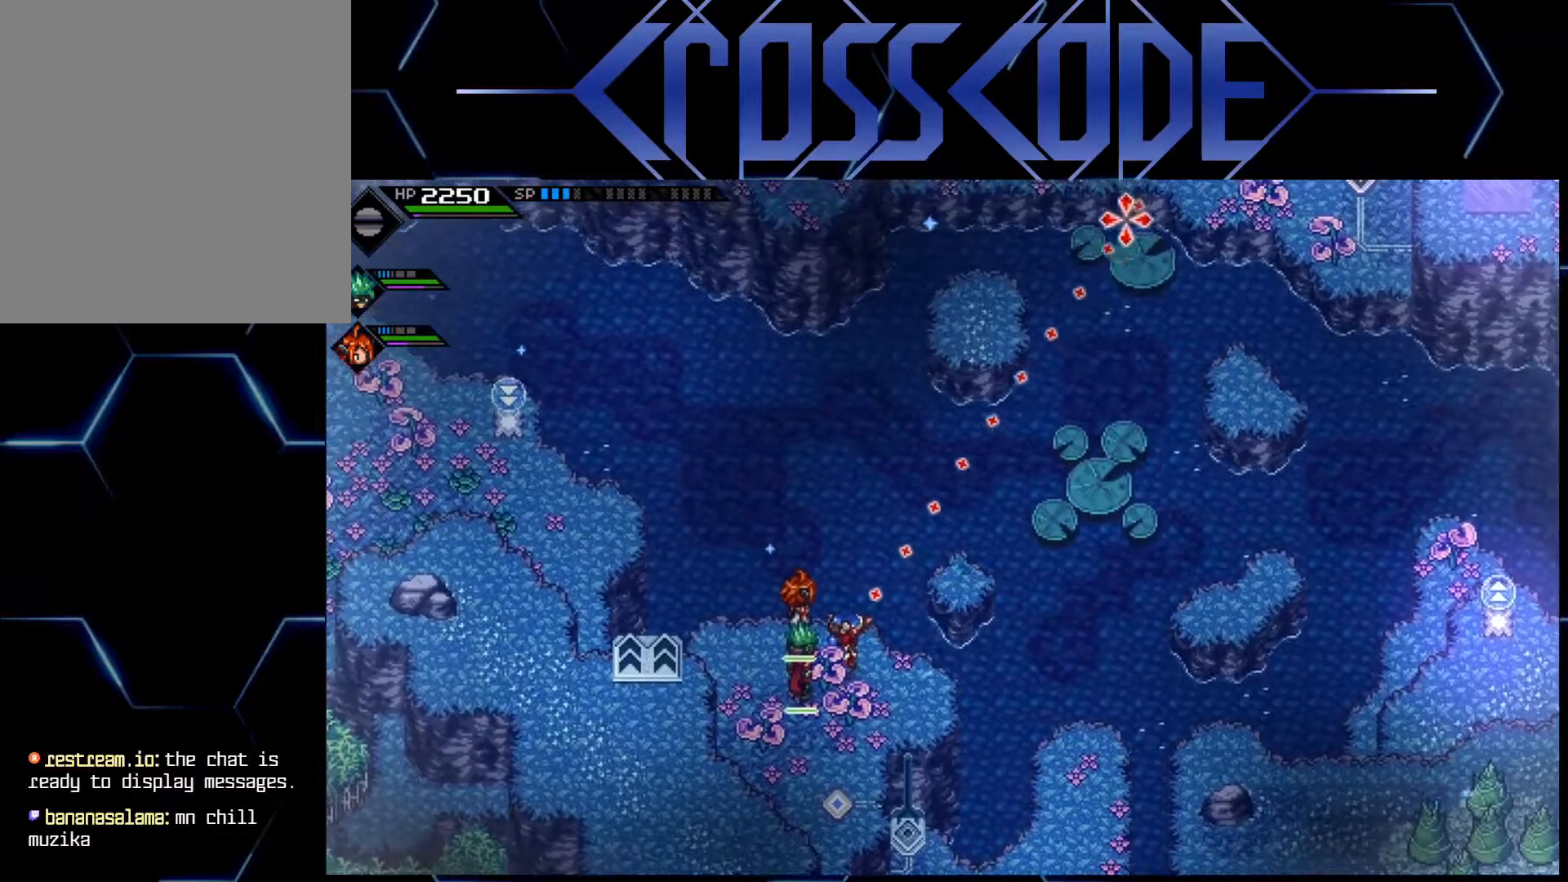
{"buttons": [], "left_stick": "center", "right_stick": "up-right", "events": []}